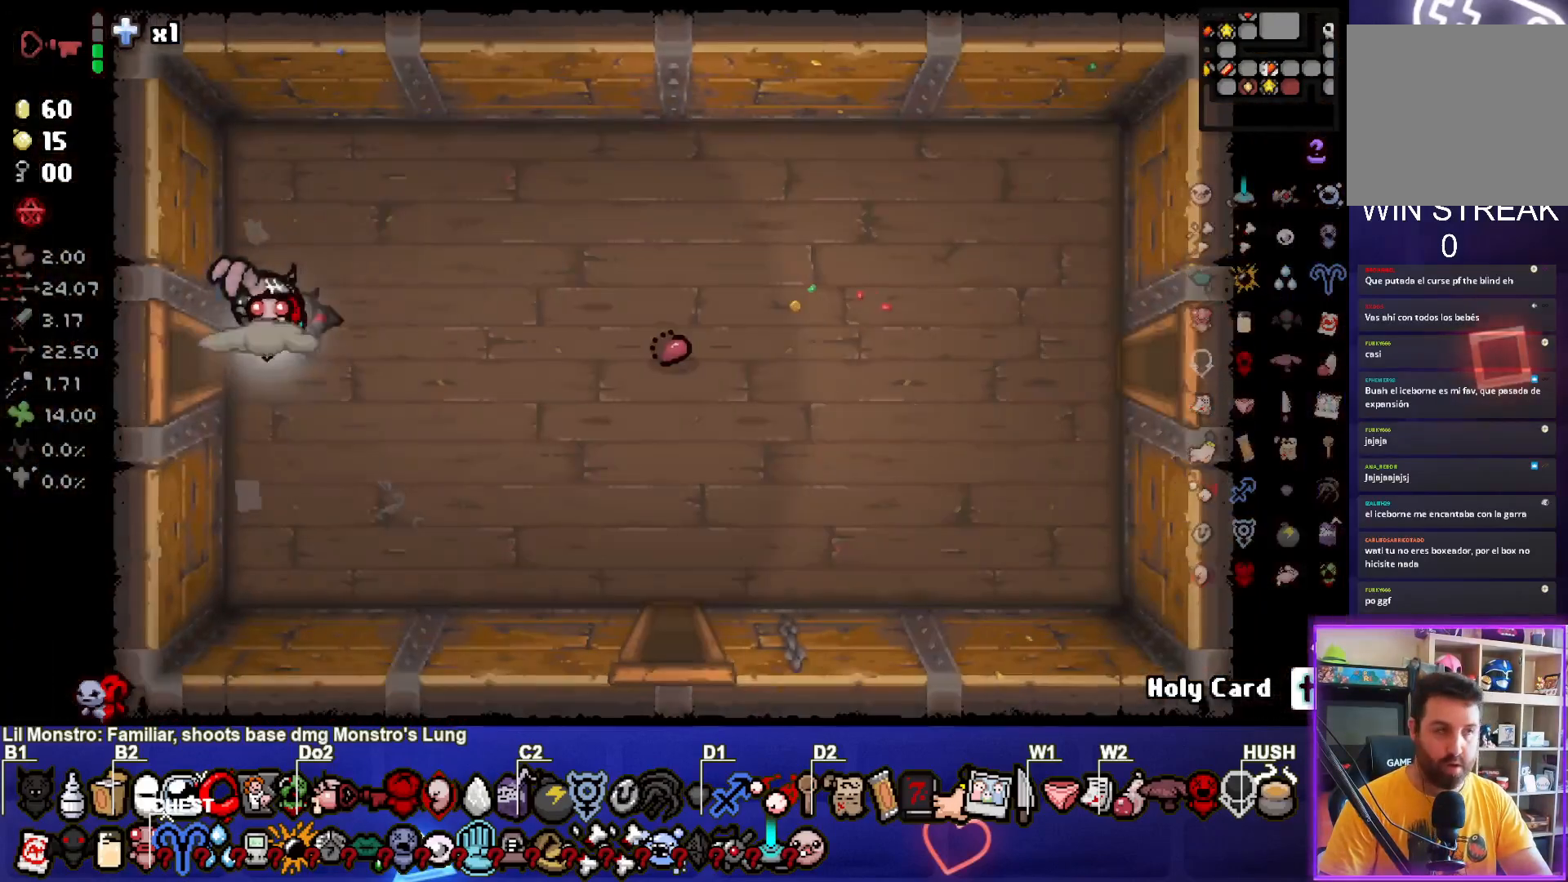
Gameplay with a controller (PlayStation layout); each line is a JSON object with the inputs held at the frame after it. "events" lists button and stick changes between this image and that frame as [ms after this image, input, new state], when the widget could be followed in between. Not read: L3 R3 right_stick.
{"buttons": [], "left_stick": "right", "events": []}
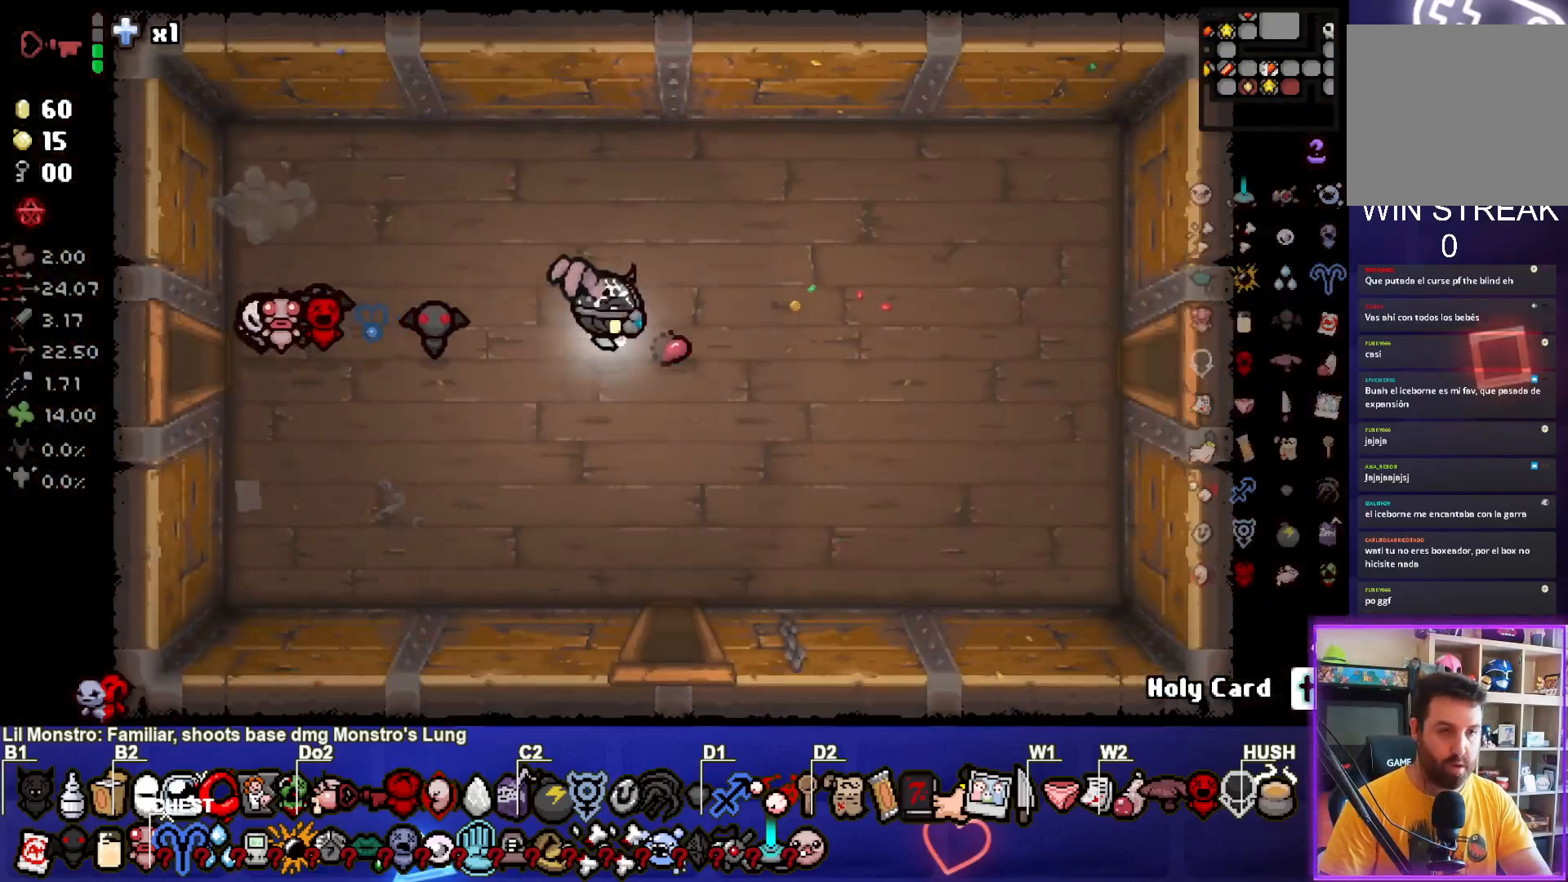
{"buttons": [], "left_stick": "right", "events": []}
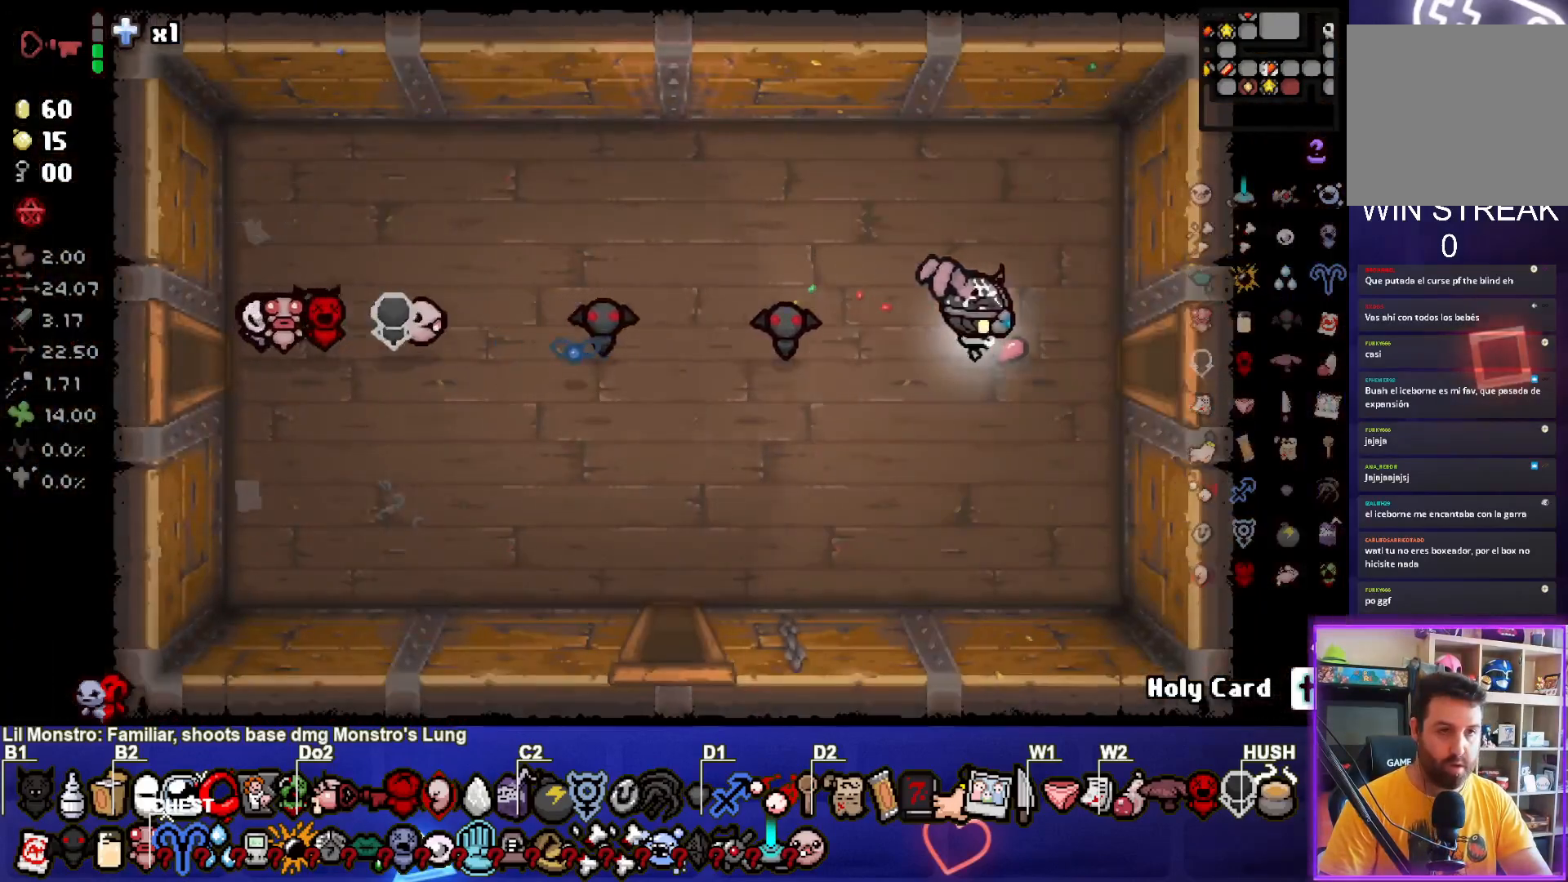
{"buttons": [], "left_stick": "right", "events": []}
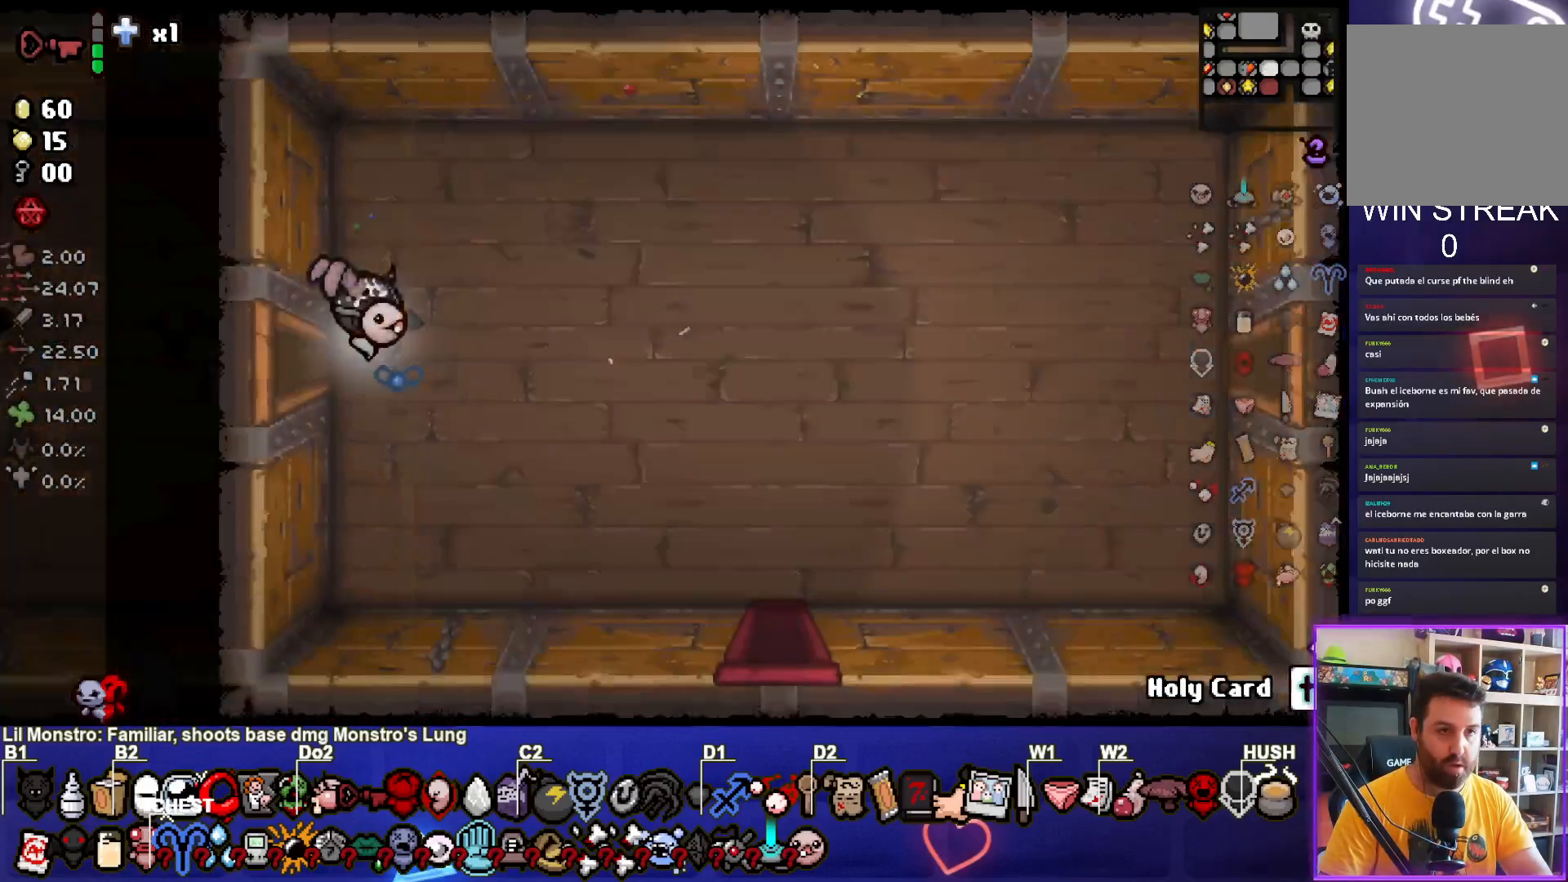
{"buttons": [], "left_stick": "right", "events": []}
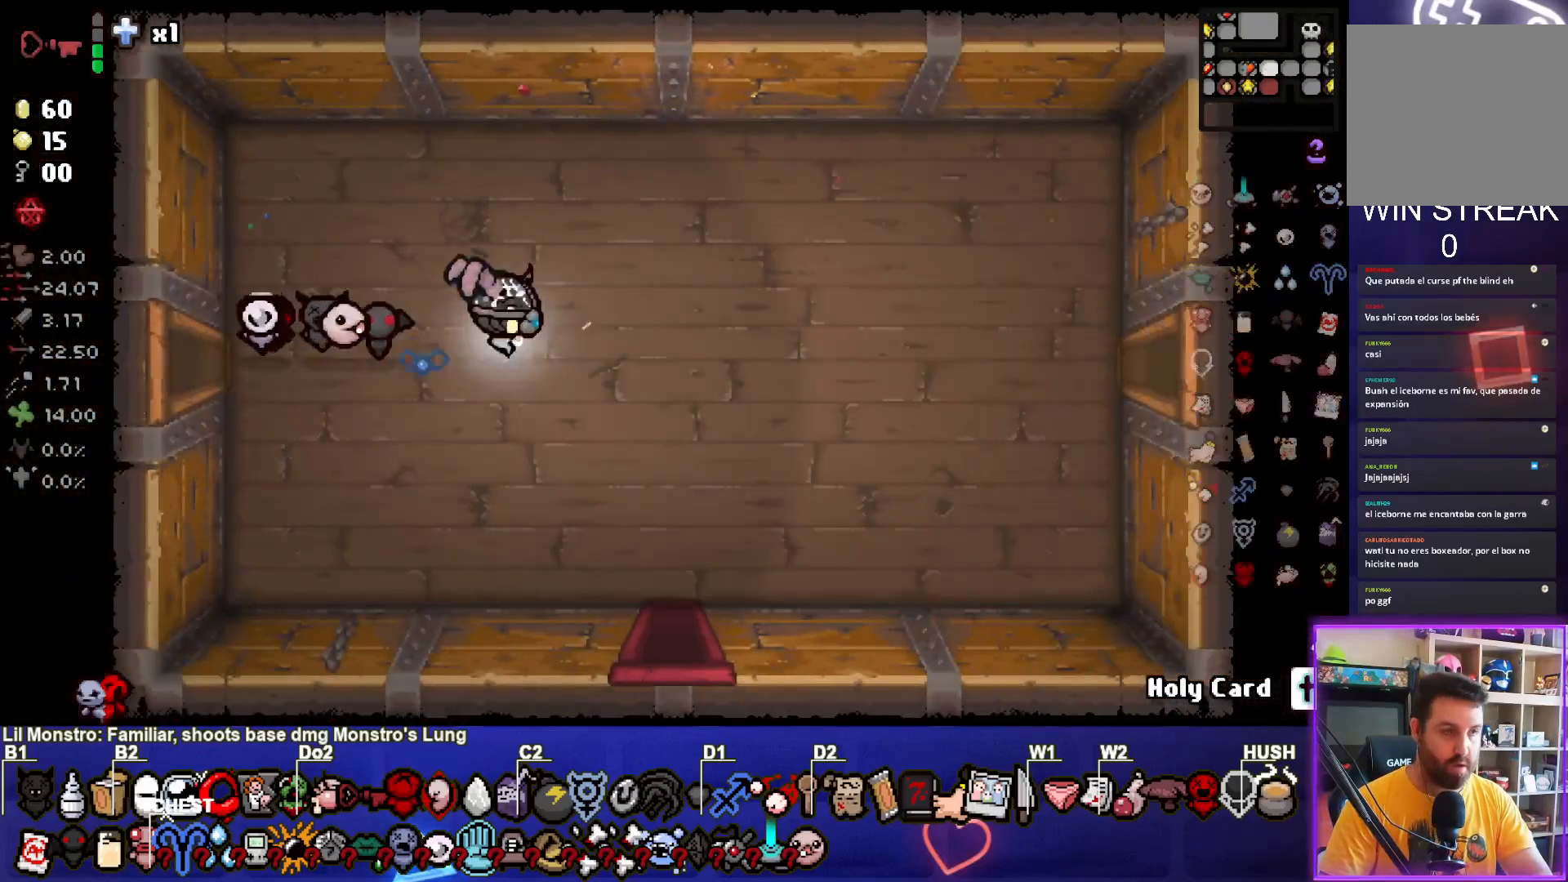
{"buttons": [], "left_stick": "right", "events": []}
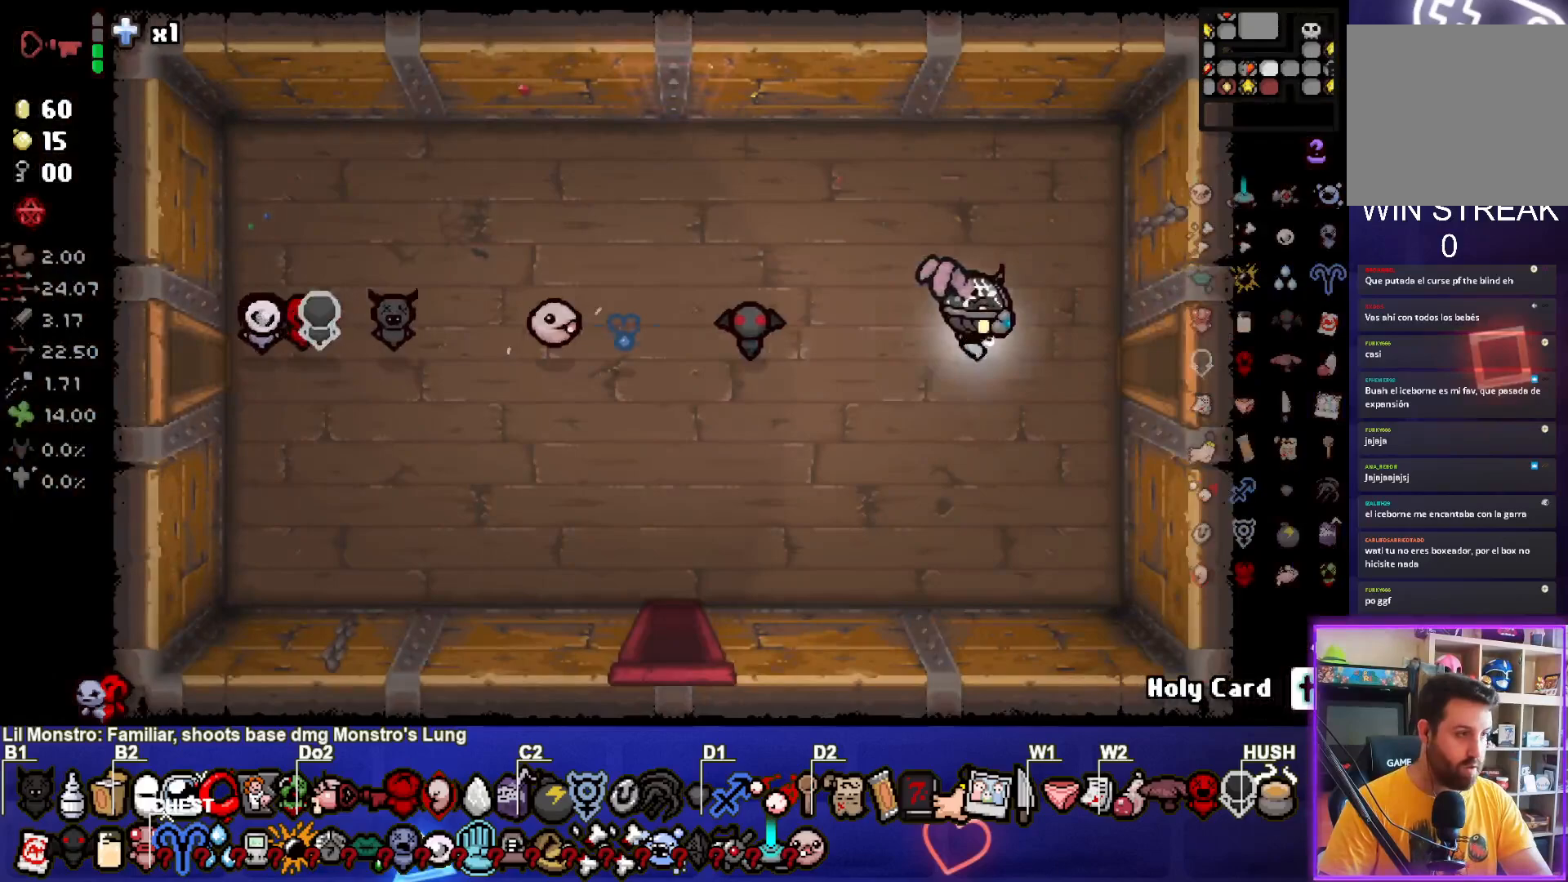
{"buttons": [], "left_stick": "center", "events": [[450, "left_stick", "center"]]}
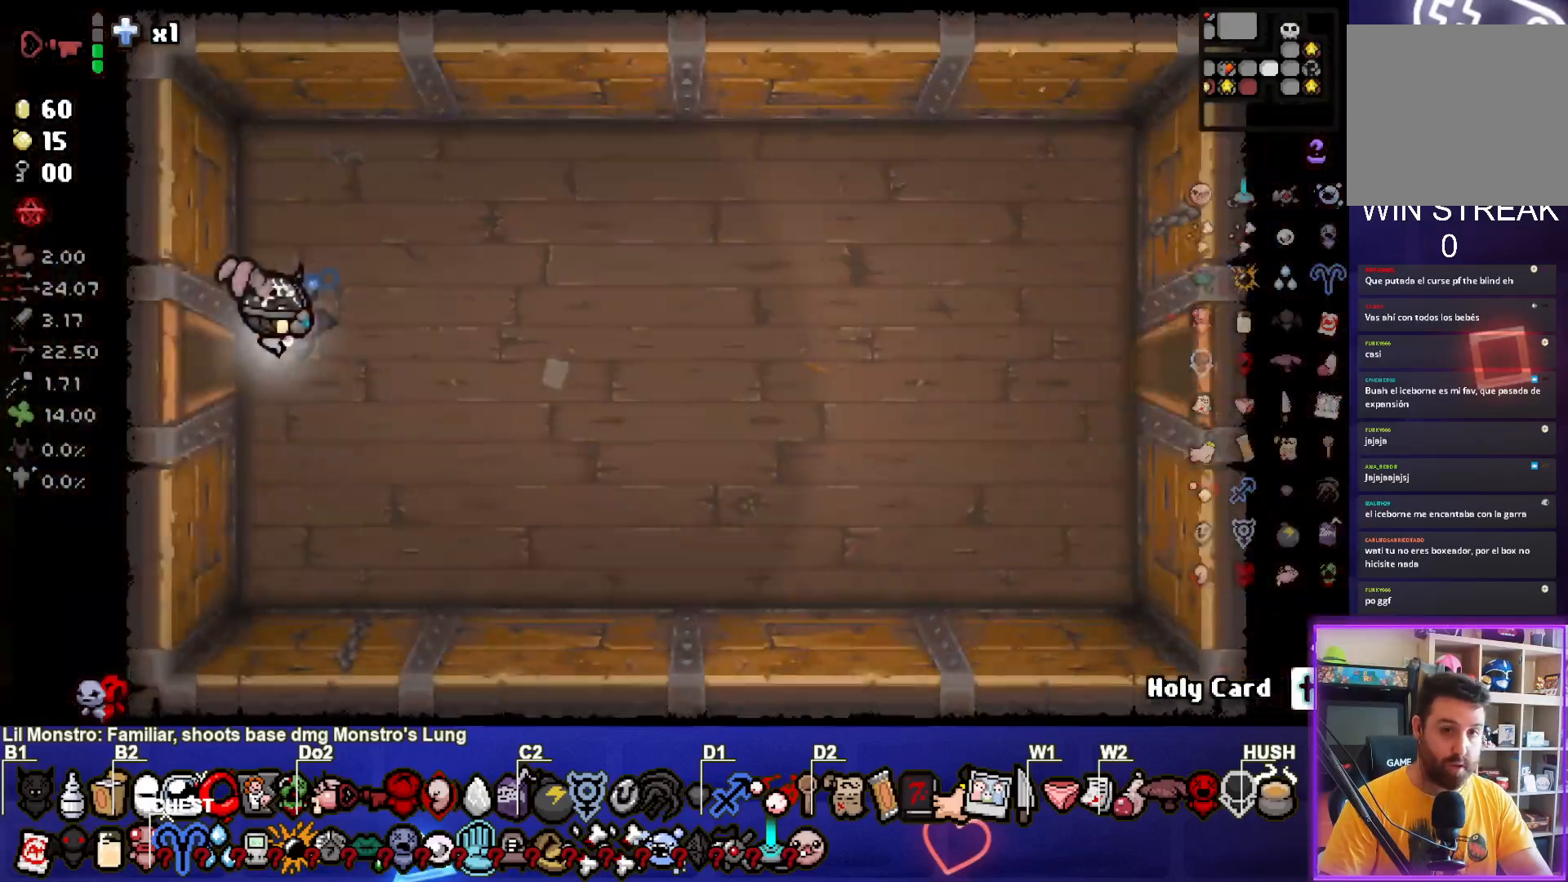
{"buttons": [], "left_stick": "right", "events": [[100, "left_stick", "right"]]}
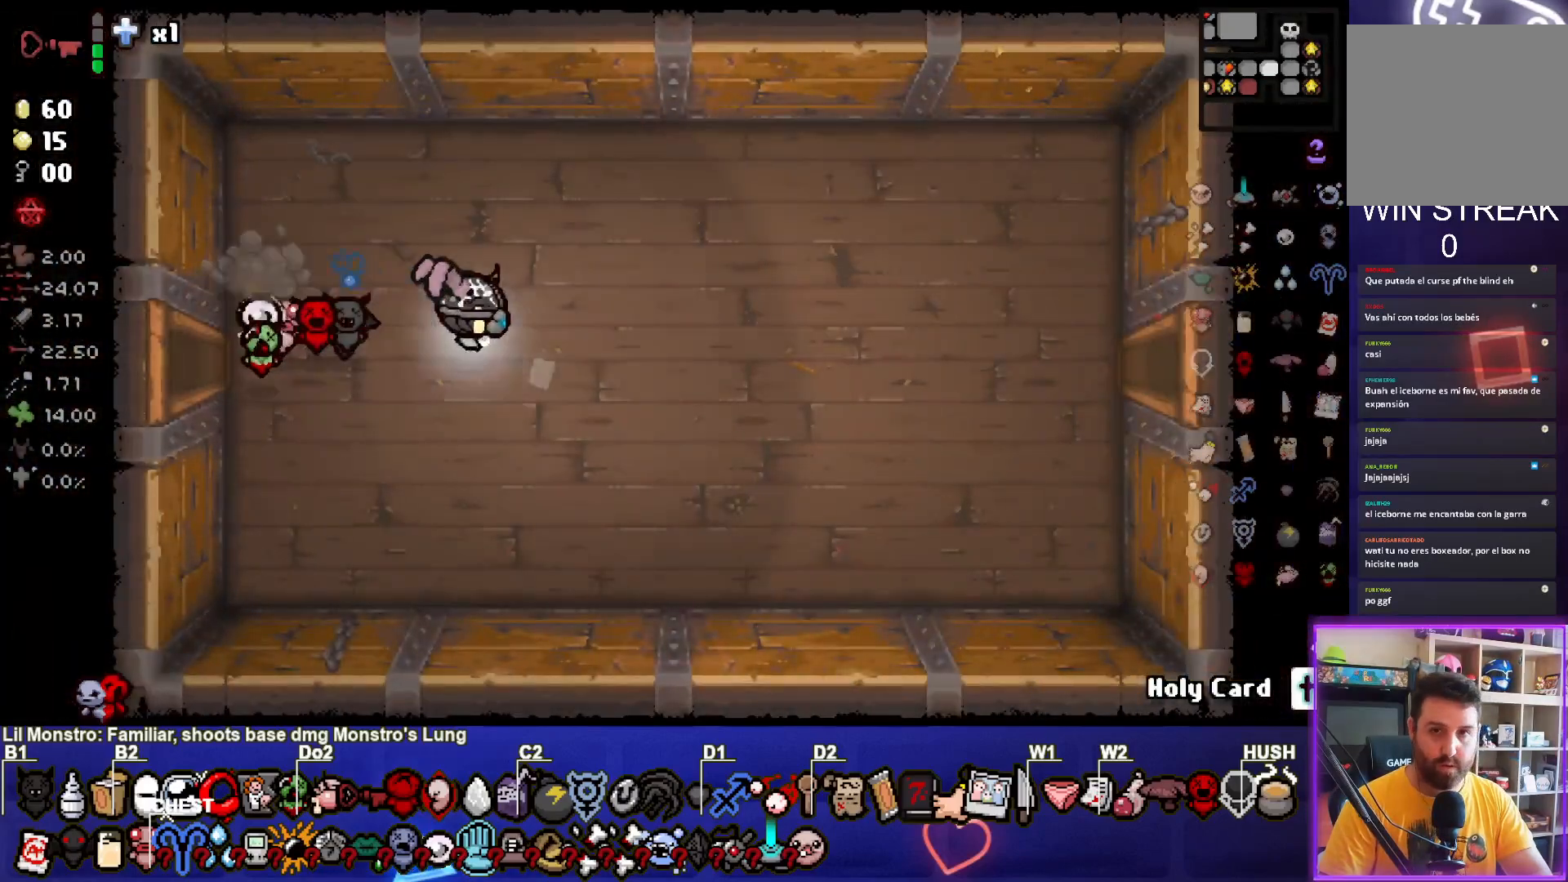
{"buttons": [], "left_stick": "right", "events": []}
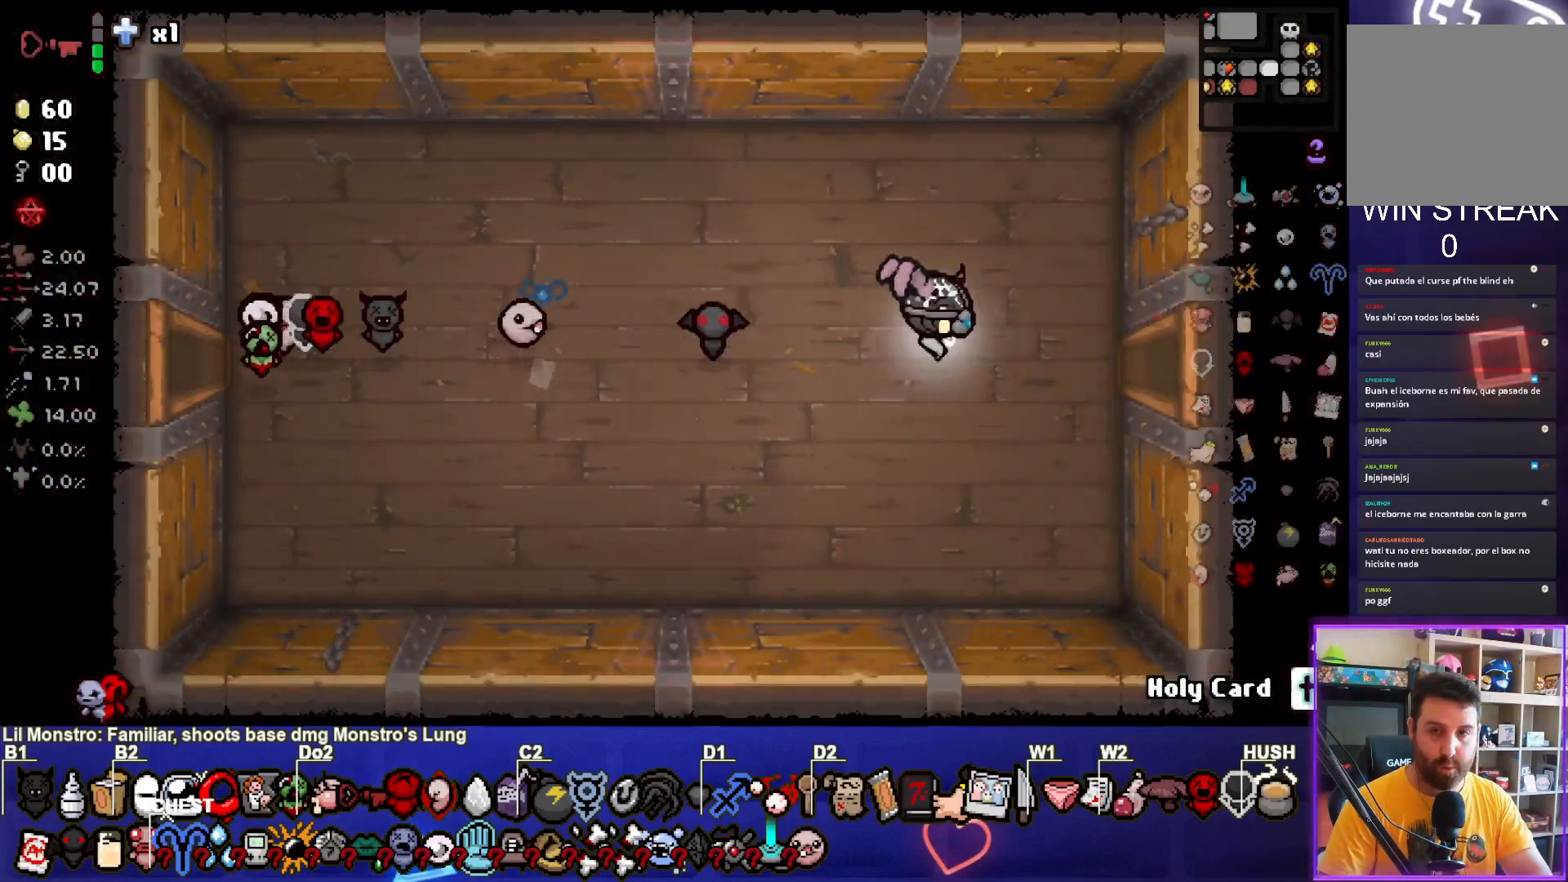
{"buttons": [], "left_stick": "right", "events": []}
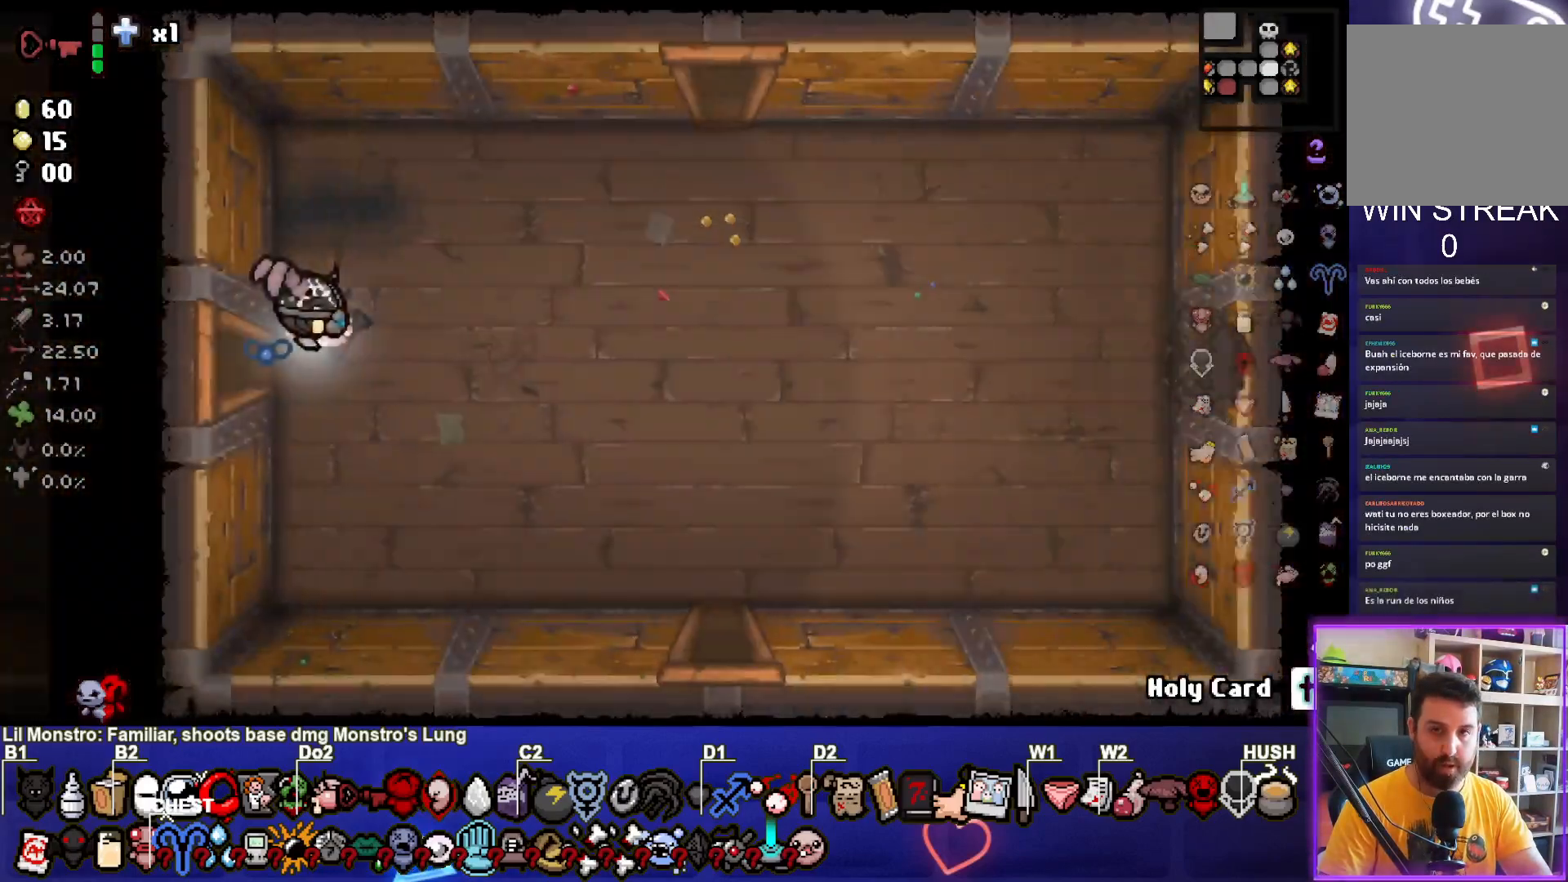
{"buttons": [], "left_stick": "up-right", "events": [[100, "CIRCLE", "down"], [233, "CIRCLE", "up"], [483, "left_stick", "up-right"]]}
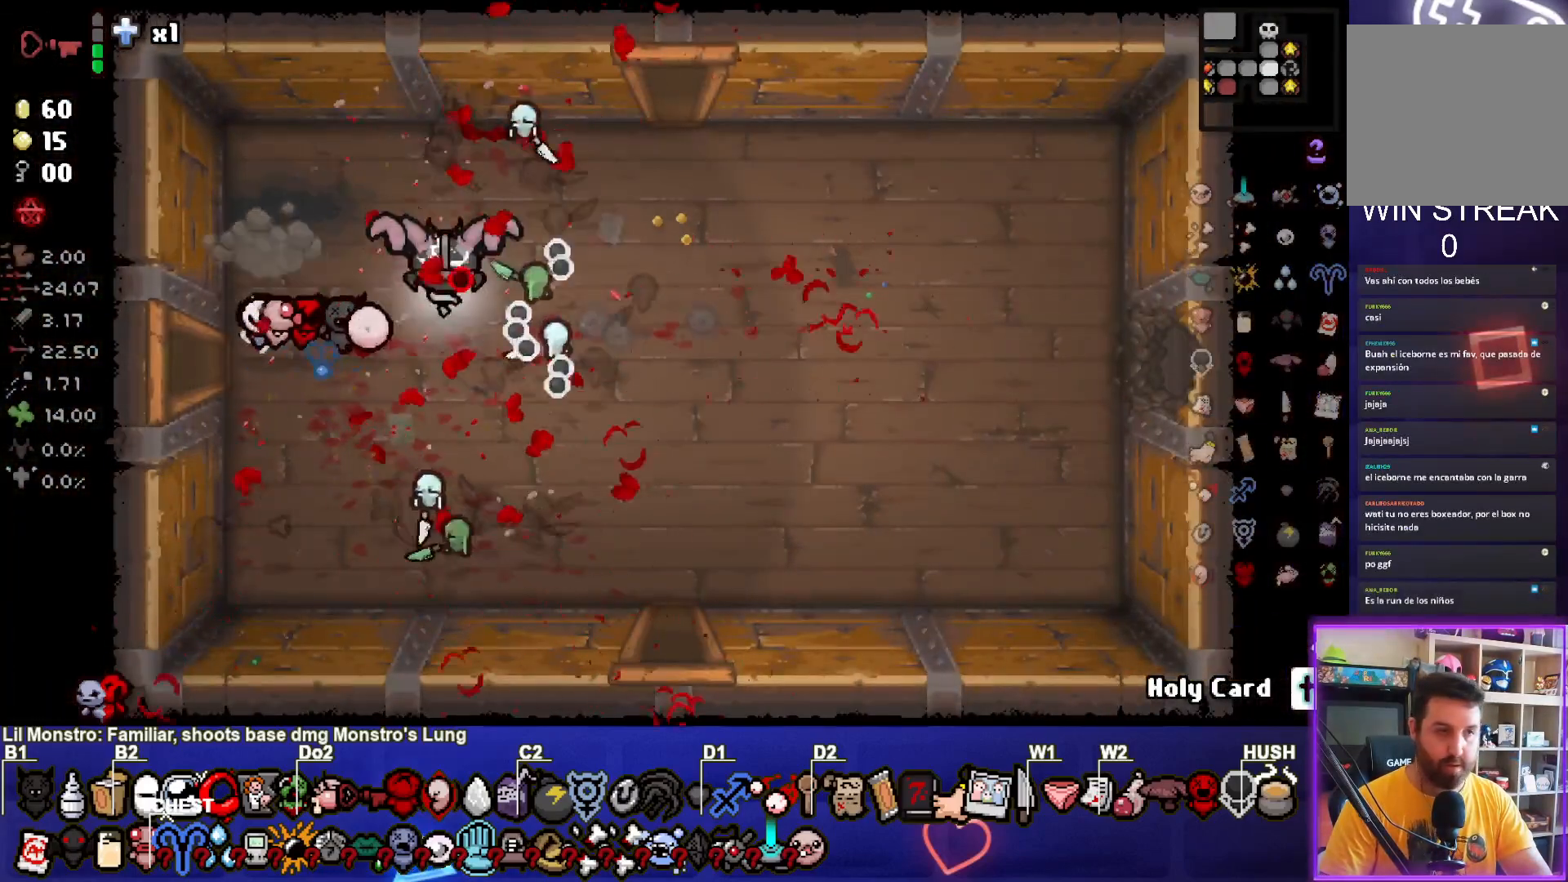
{"buttons": [], "left_stick": "up", "events": [[350, "left_stick", "up"]]}
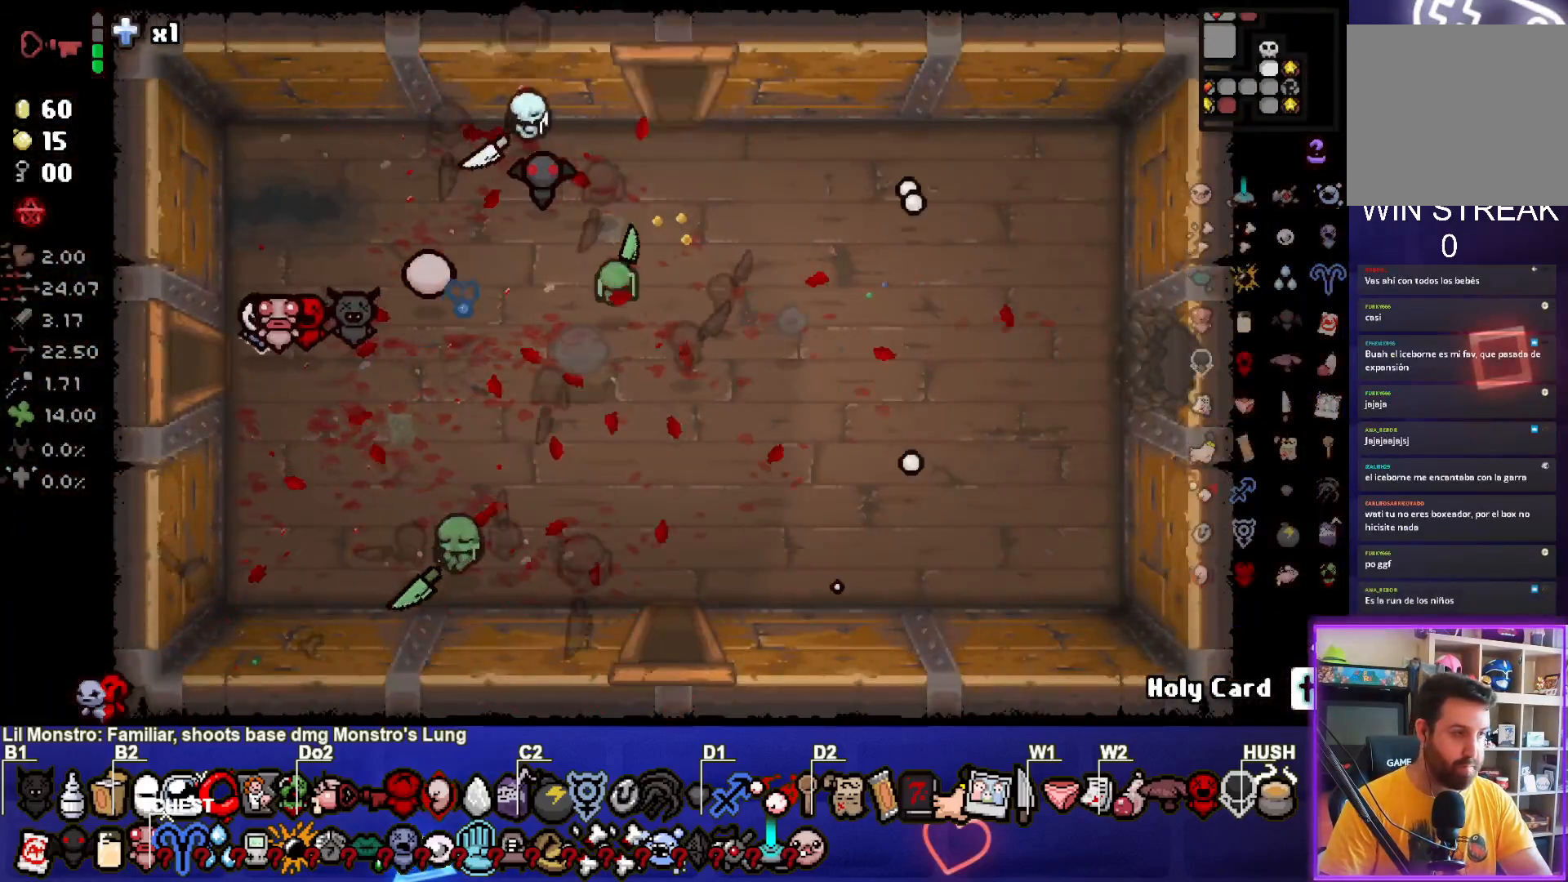
{"buttons": [], "left_stick": "up", "events": [[200, "left_stick", "center"], [467, "left_stick", "up"]]}
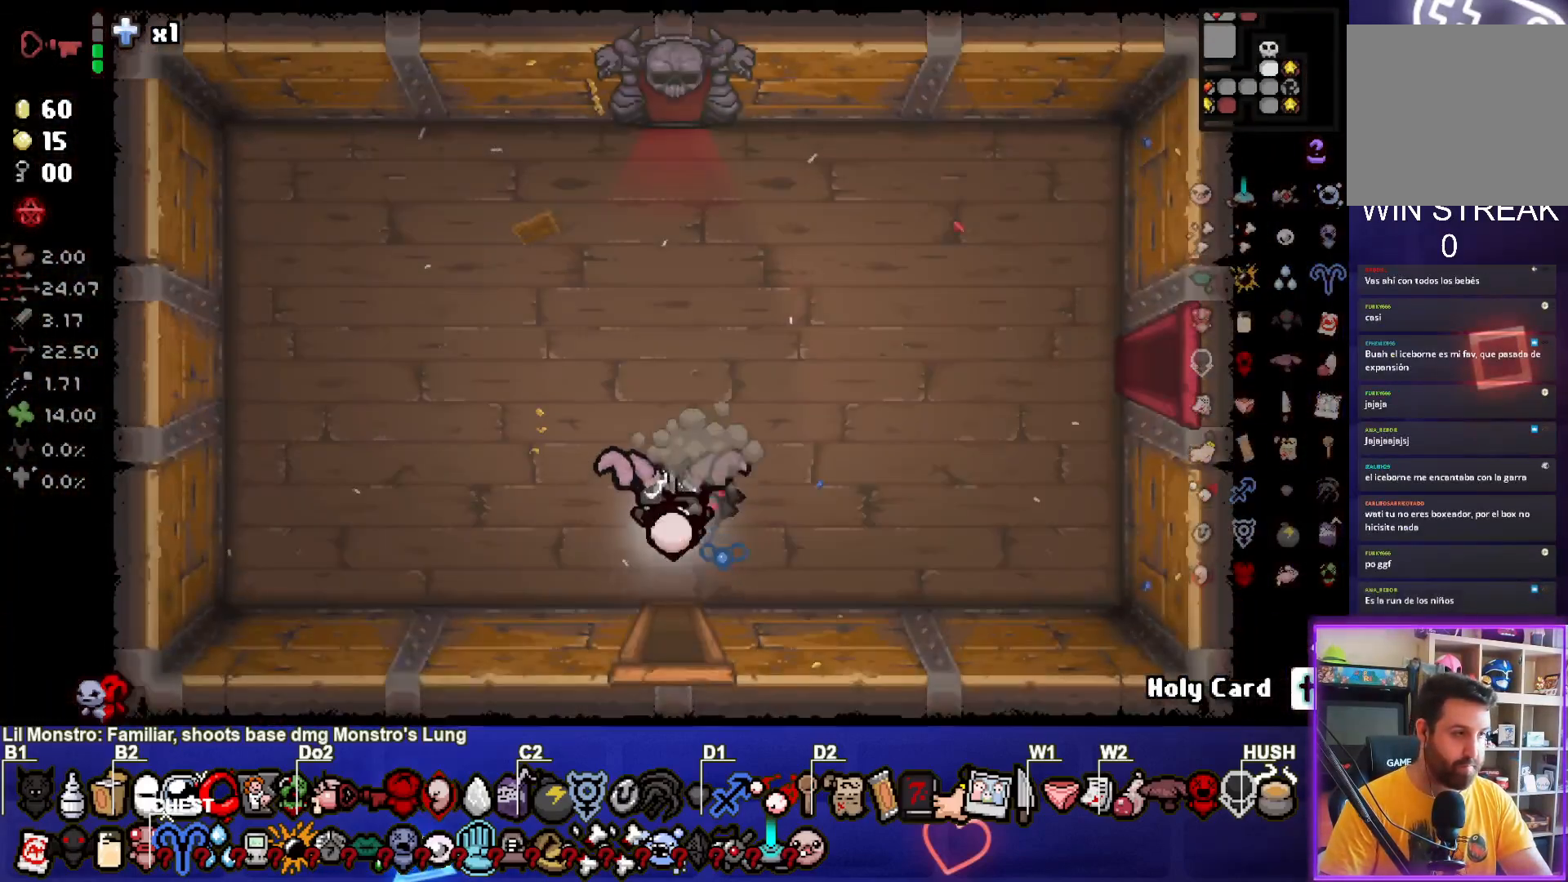
{"buttons": [], "left_stick": "up", "events": []}
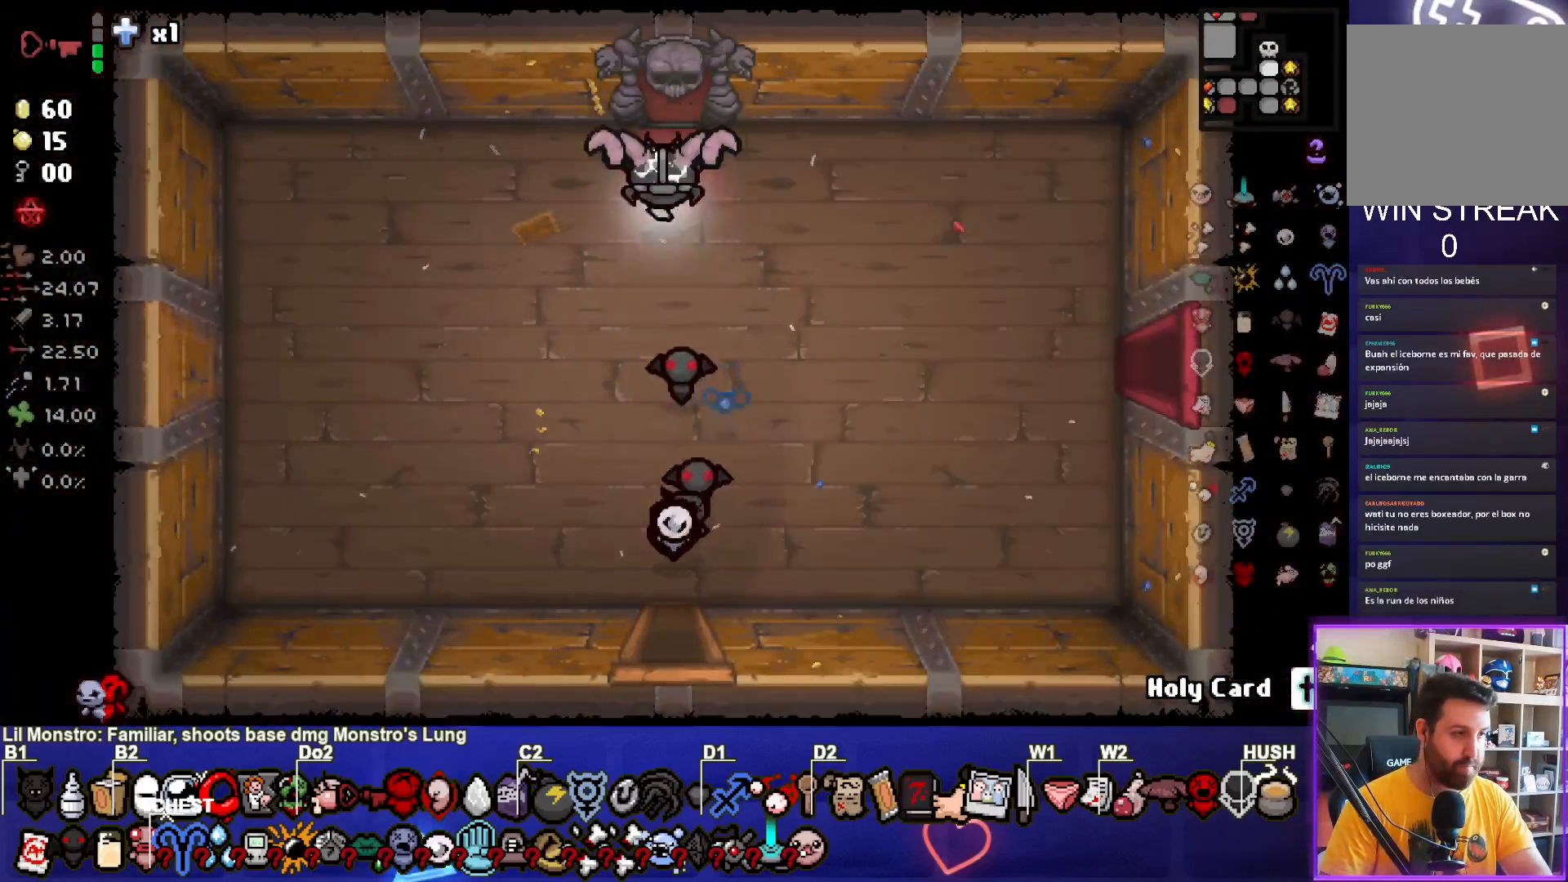
{"buttons": [], "left_stick": "center", "events": [[283, "left_stick", "center"]]}
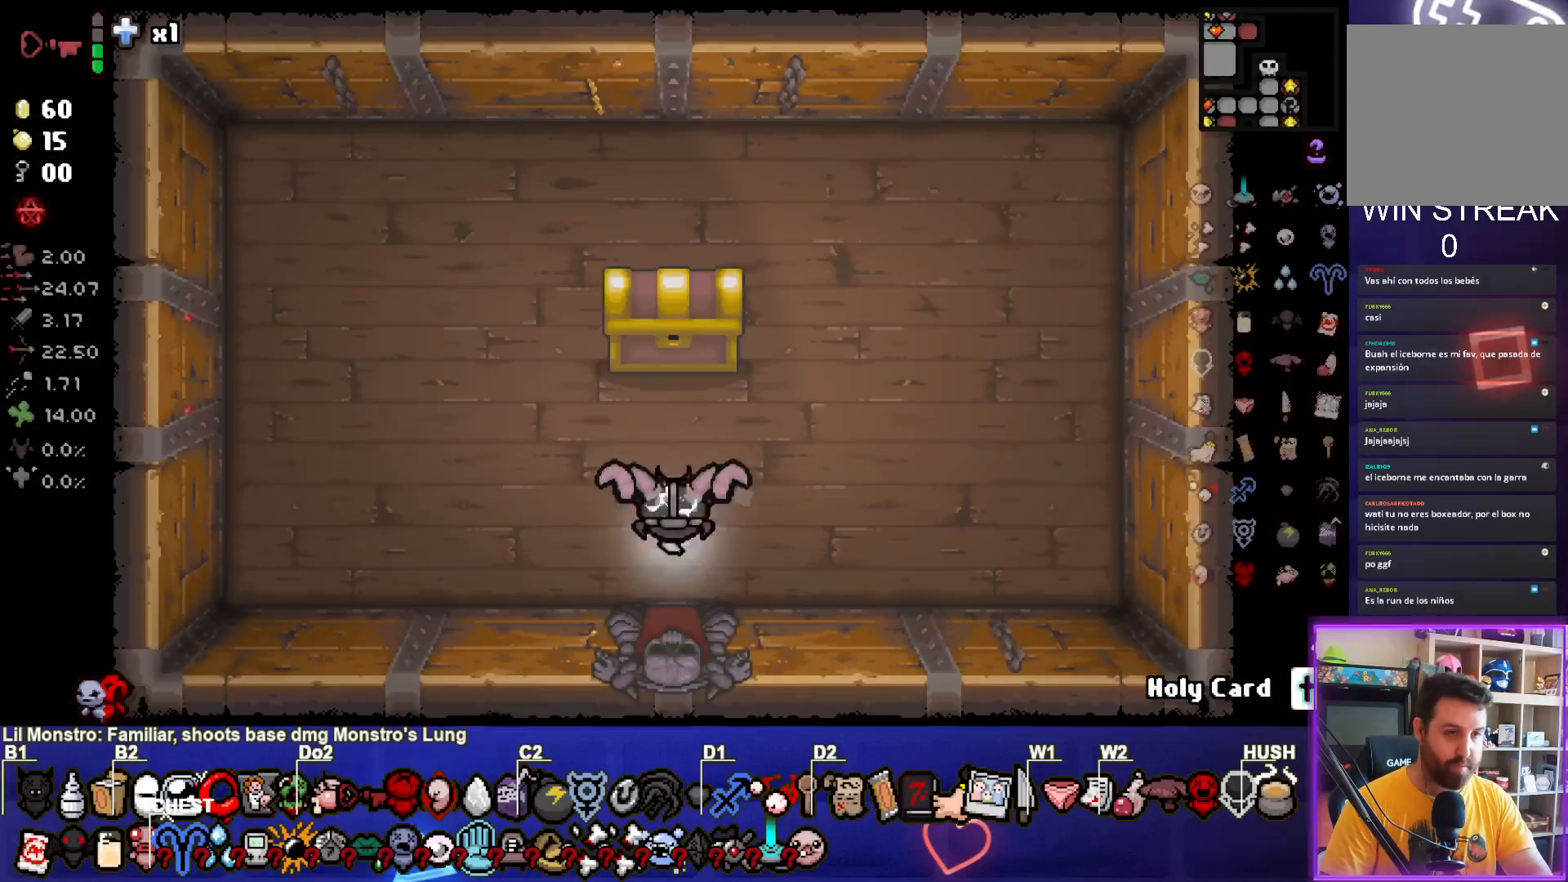
{"buttons": [], "left_stick": "up-right", "events": [[33, "left_stick", "left"], [300, "left_stick", "up"], [383, "left_stick", "up-right"]]}
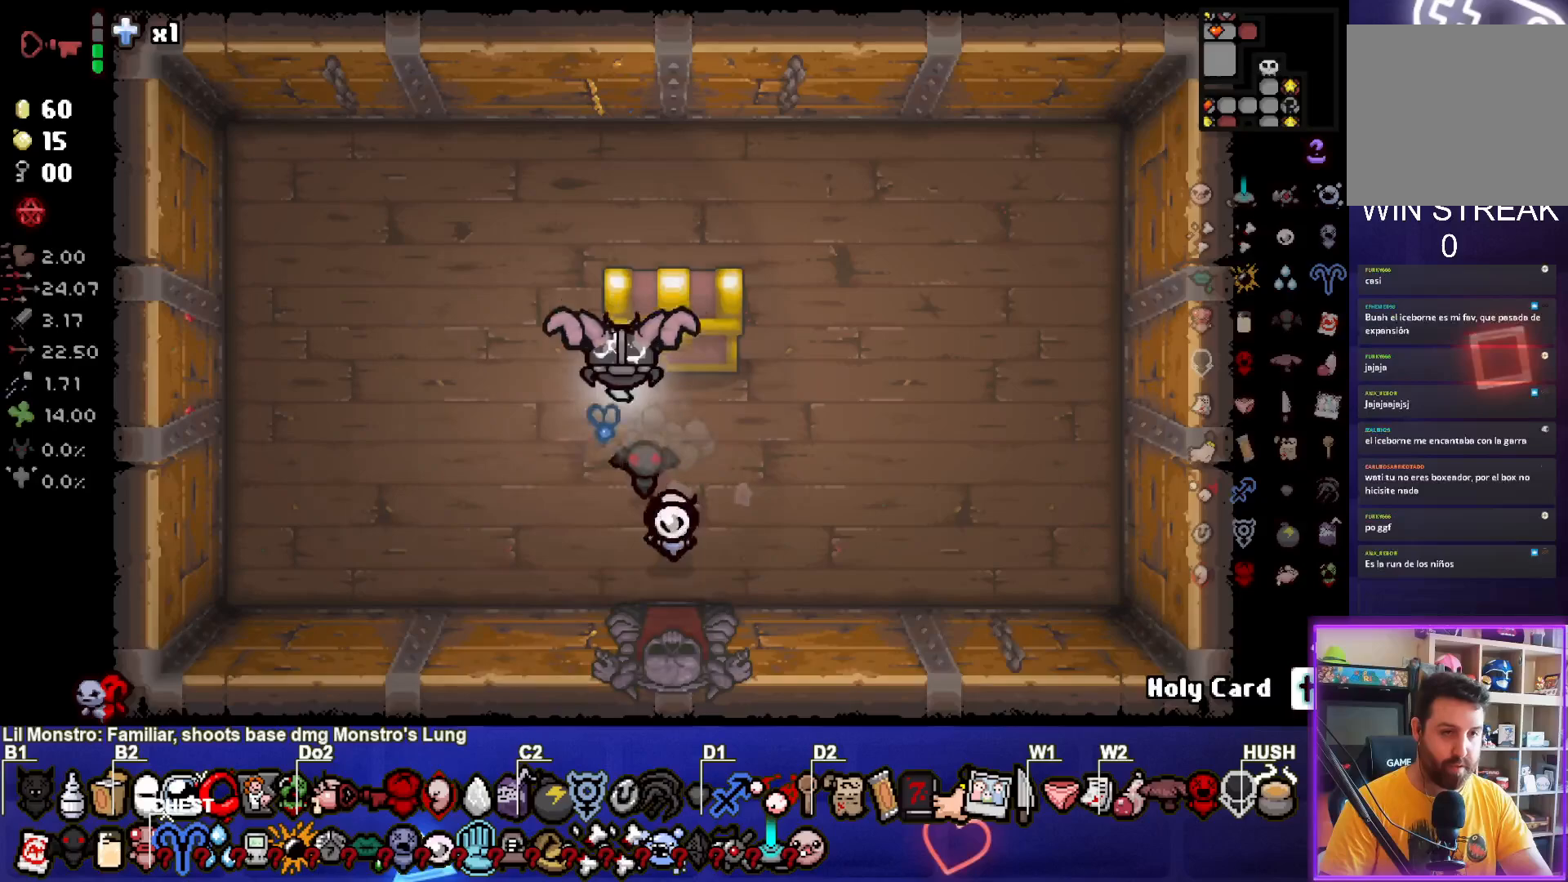
{"buttons": [], "left_stick": "center", "events": [[167, "left_stick", "center"]]}
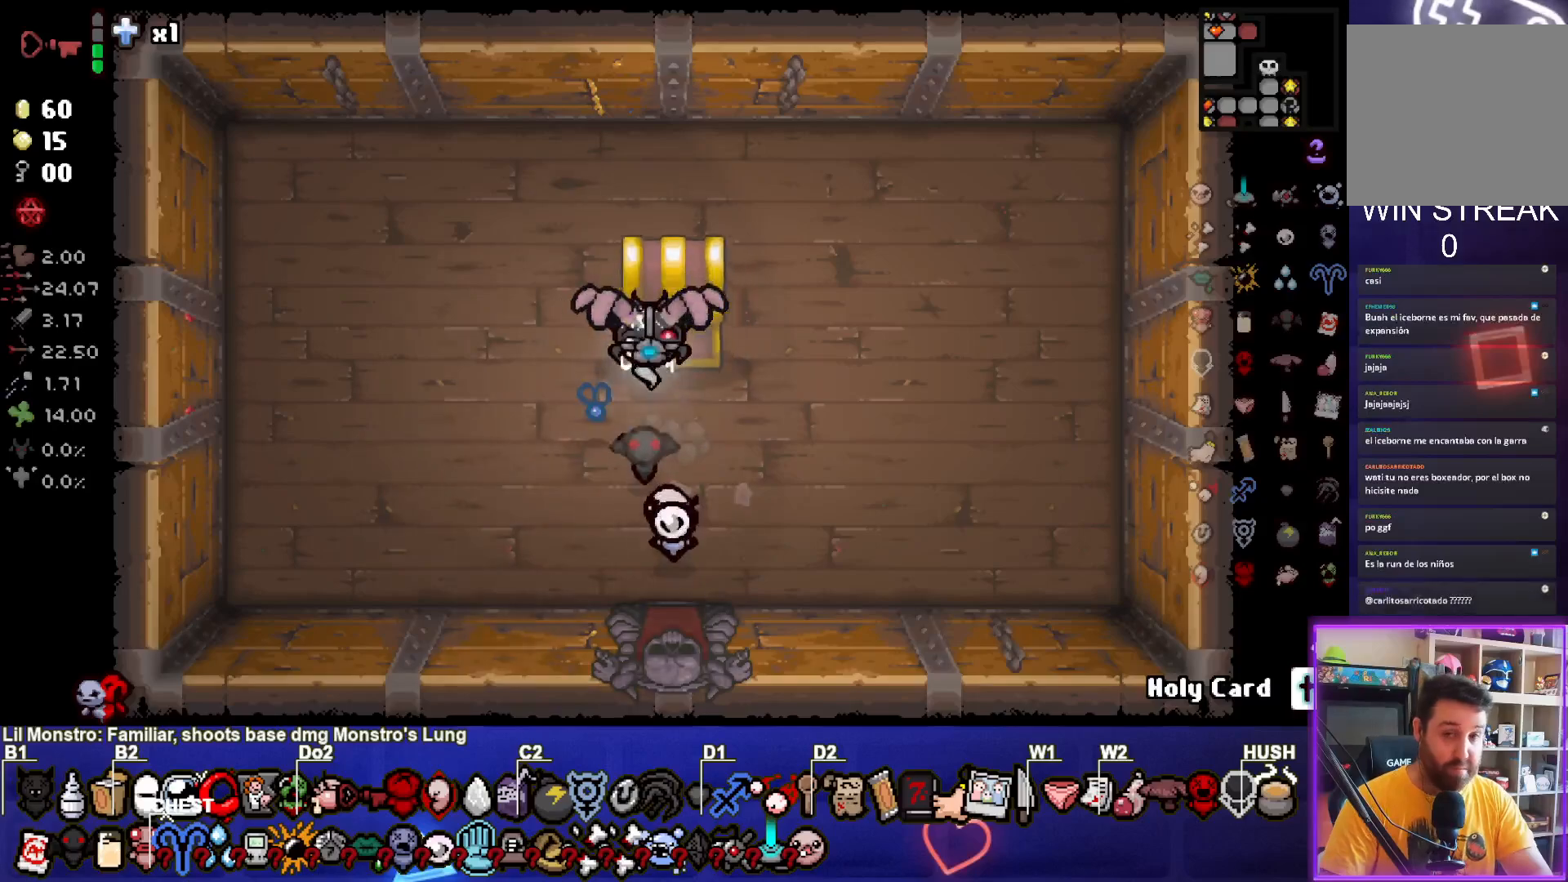
{"buttons": [], "left_stick": "center", "events": []}
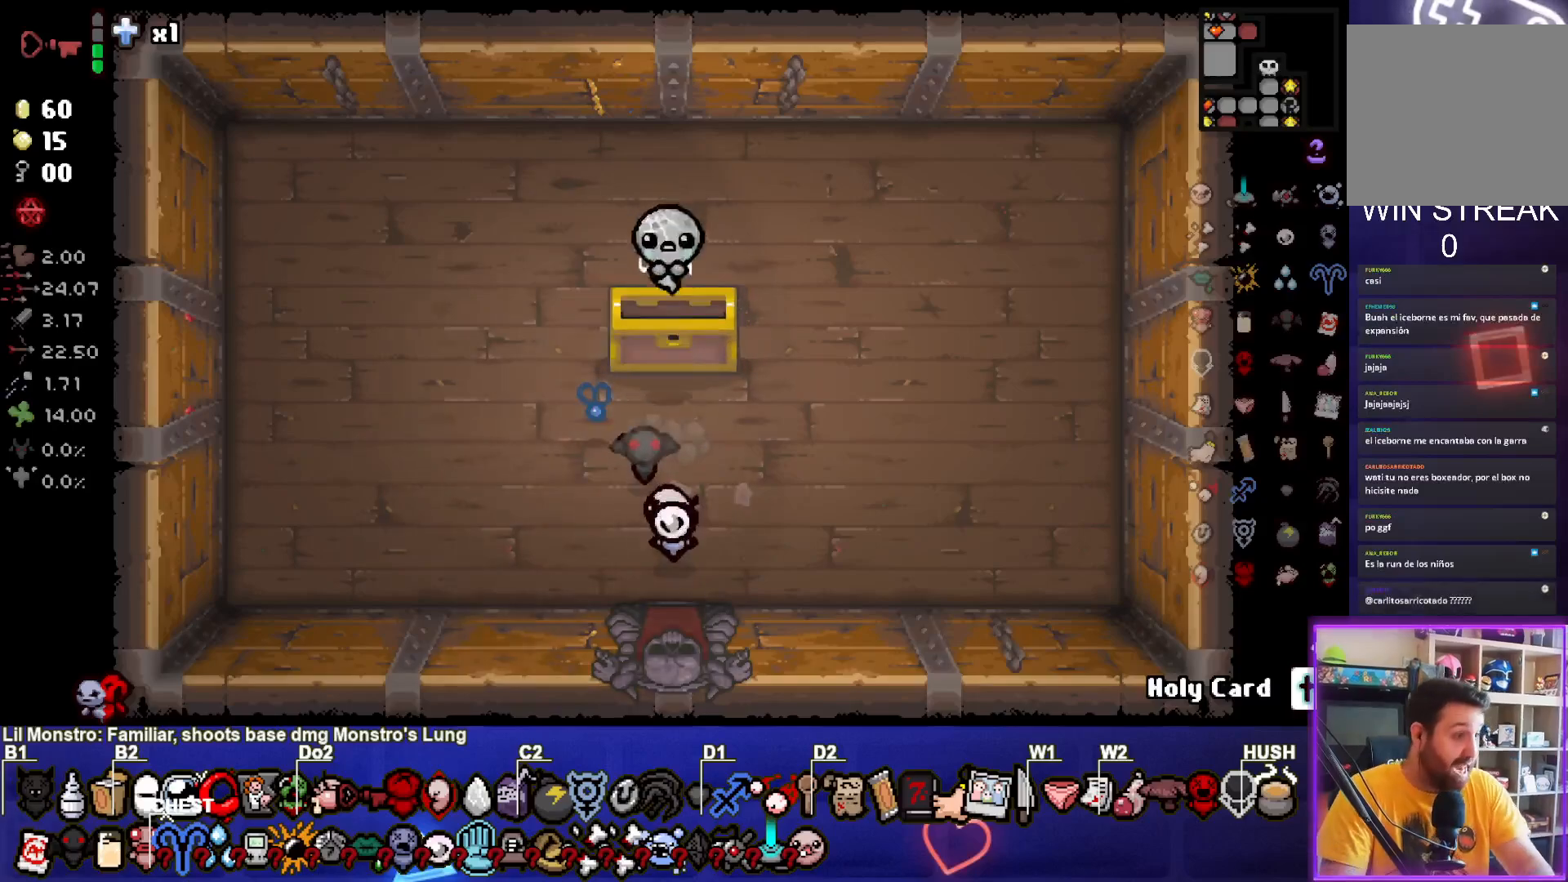
{"buttons": [], "left_stick": "center", "events": []}
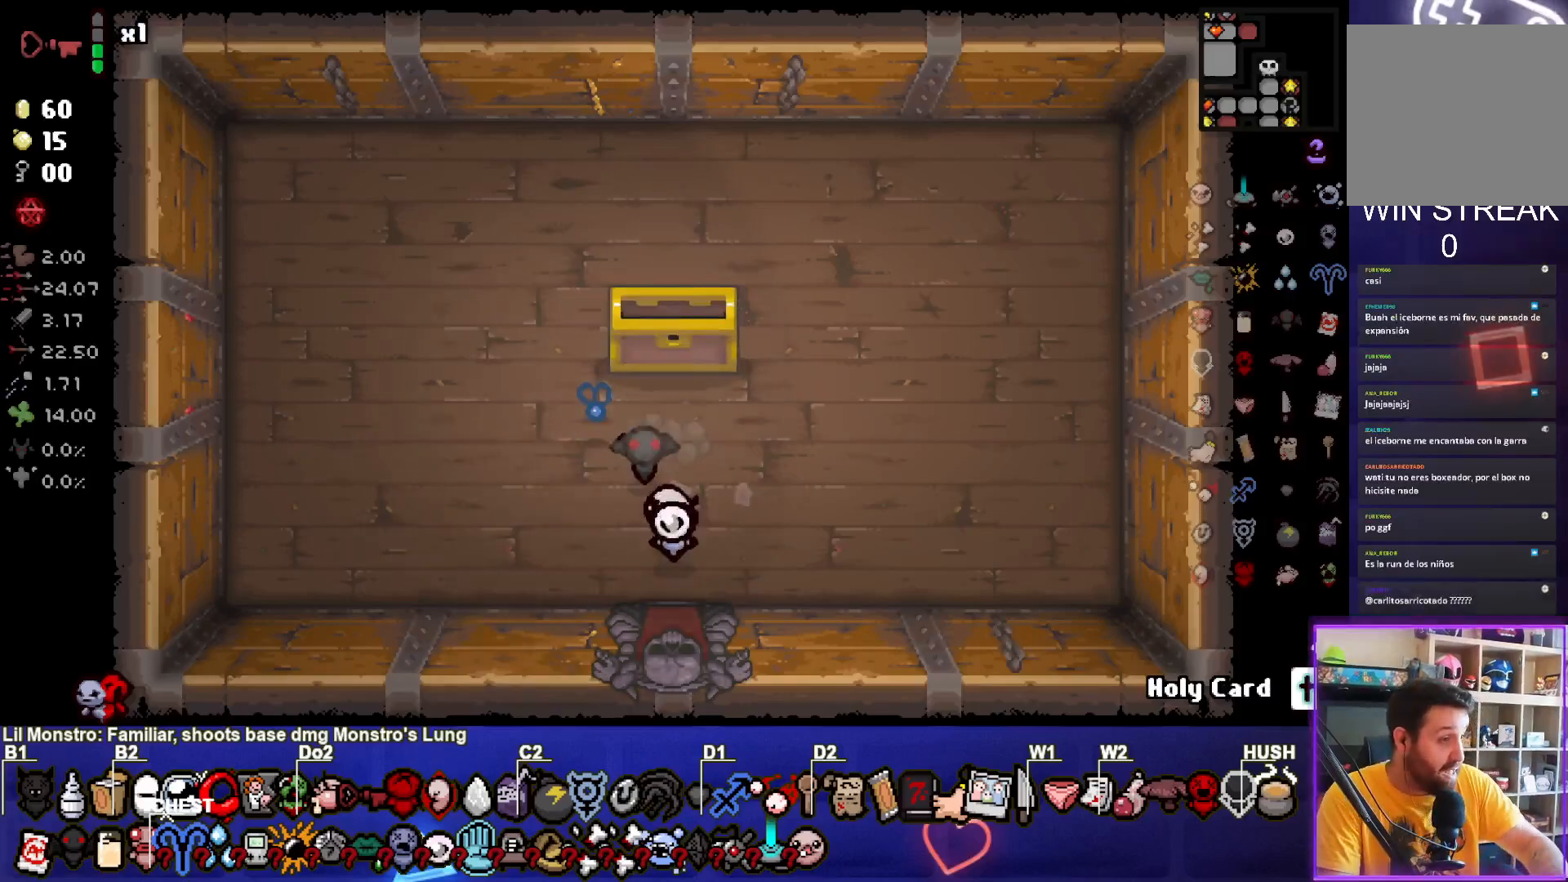
{"buttons": [], "left_stick": "center", "events": []}
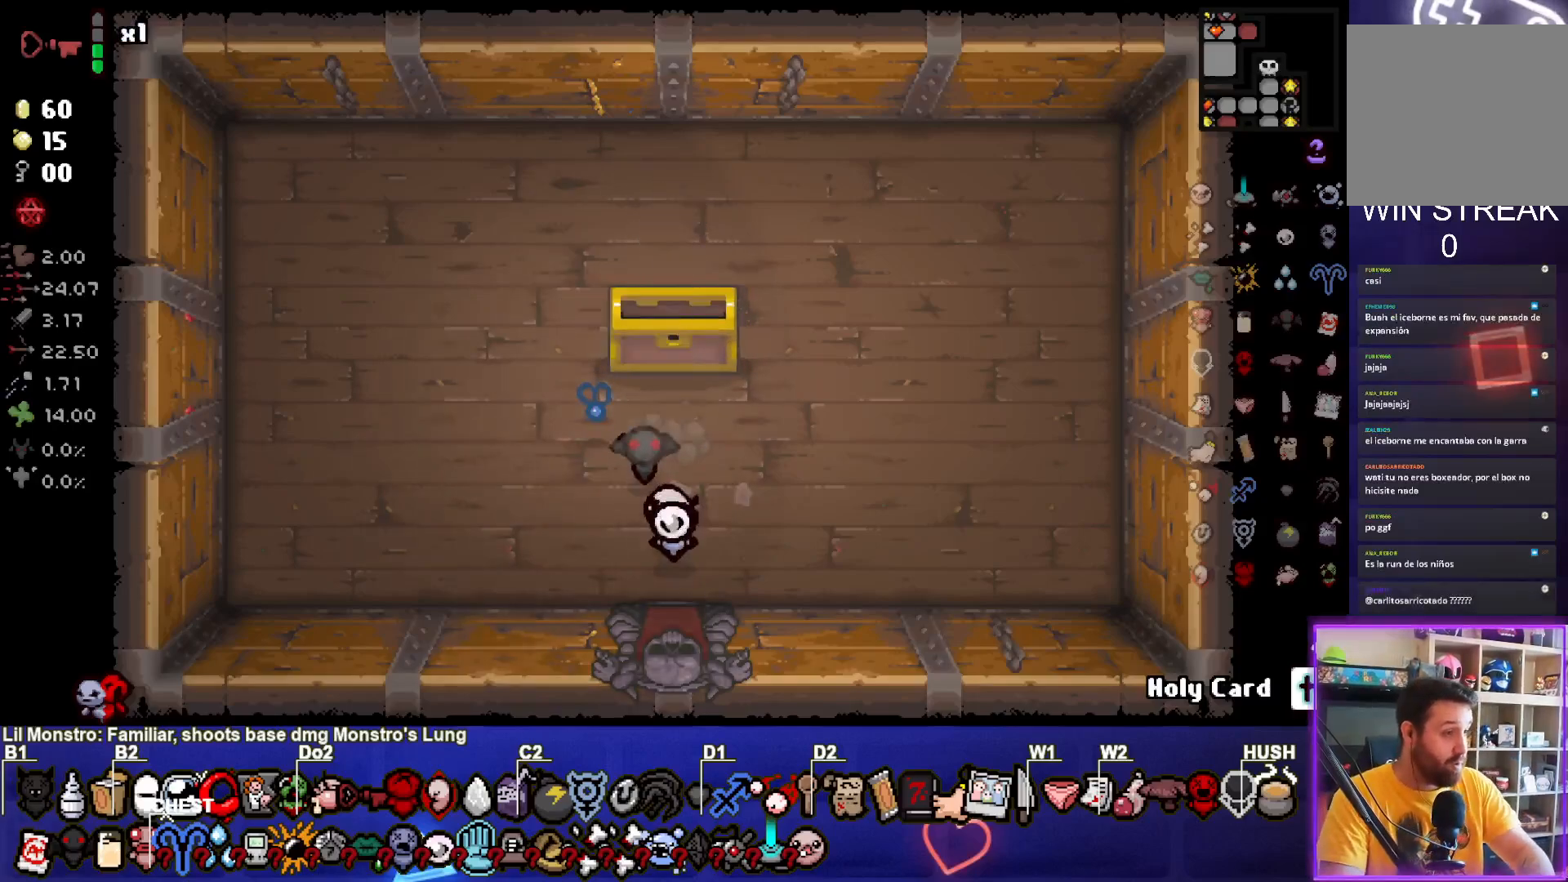
{"buttons": [], "left_stick": "center", "events": []}
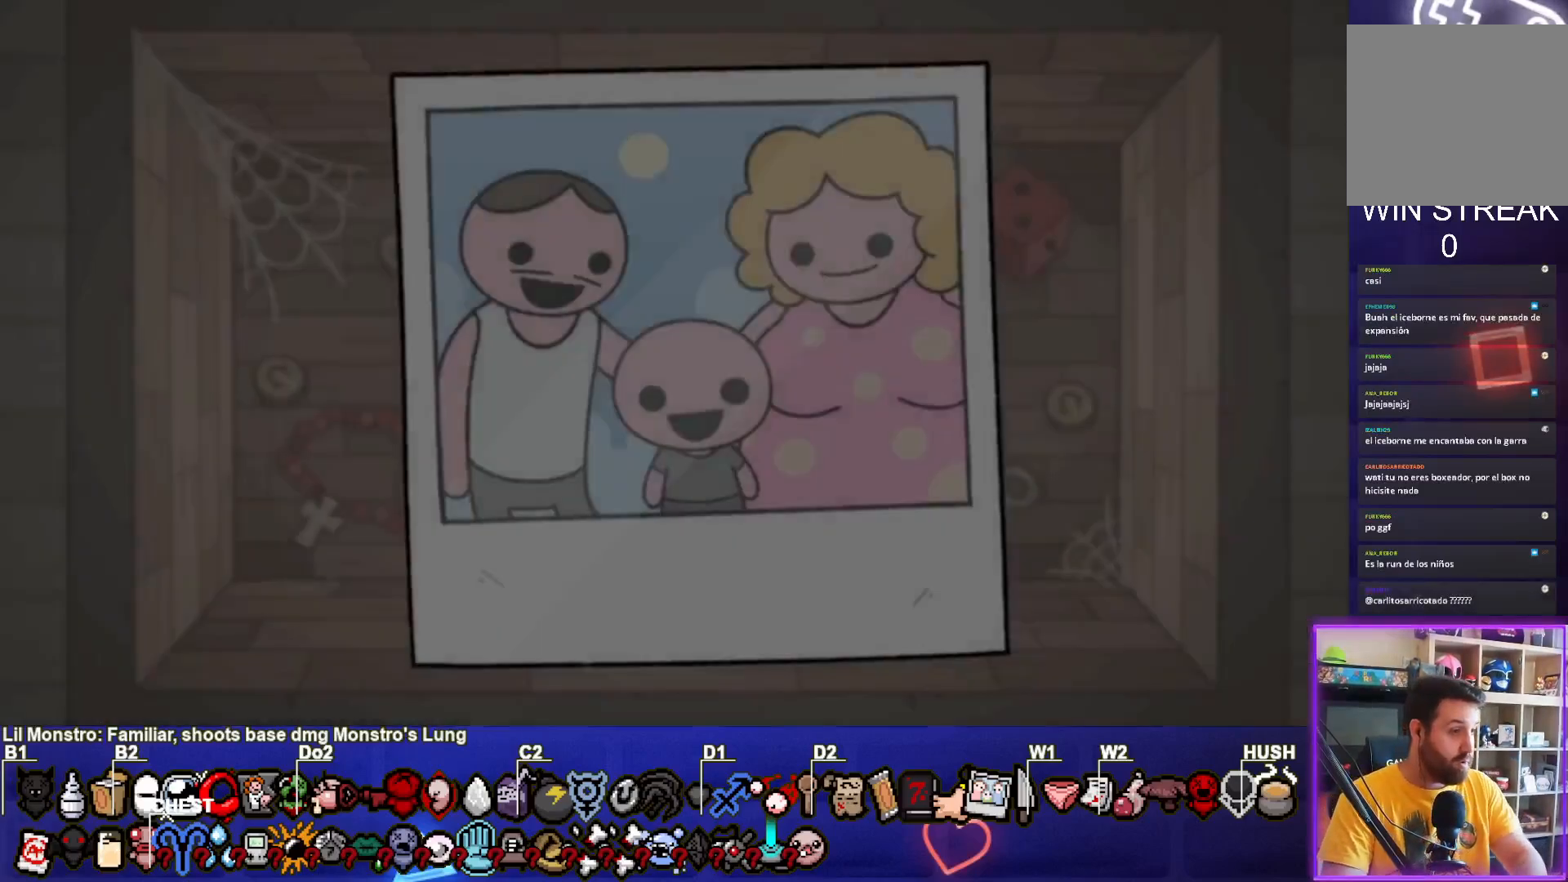
{"buttons": [], "left_stick": "center", "events": []}
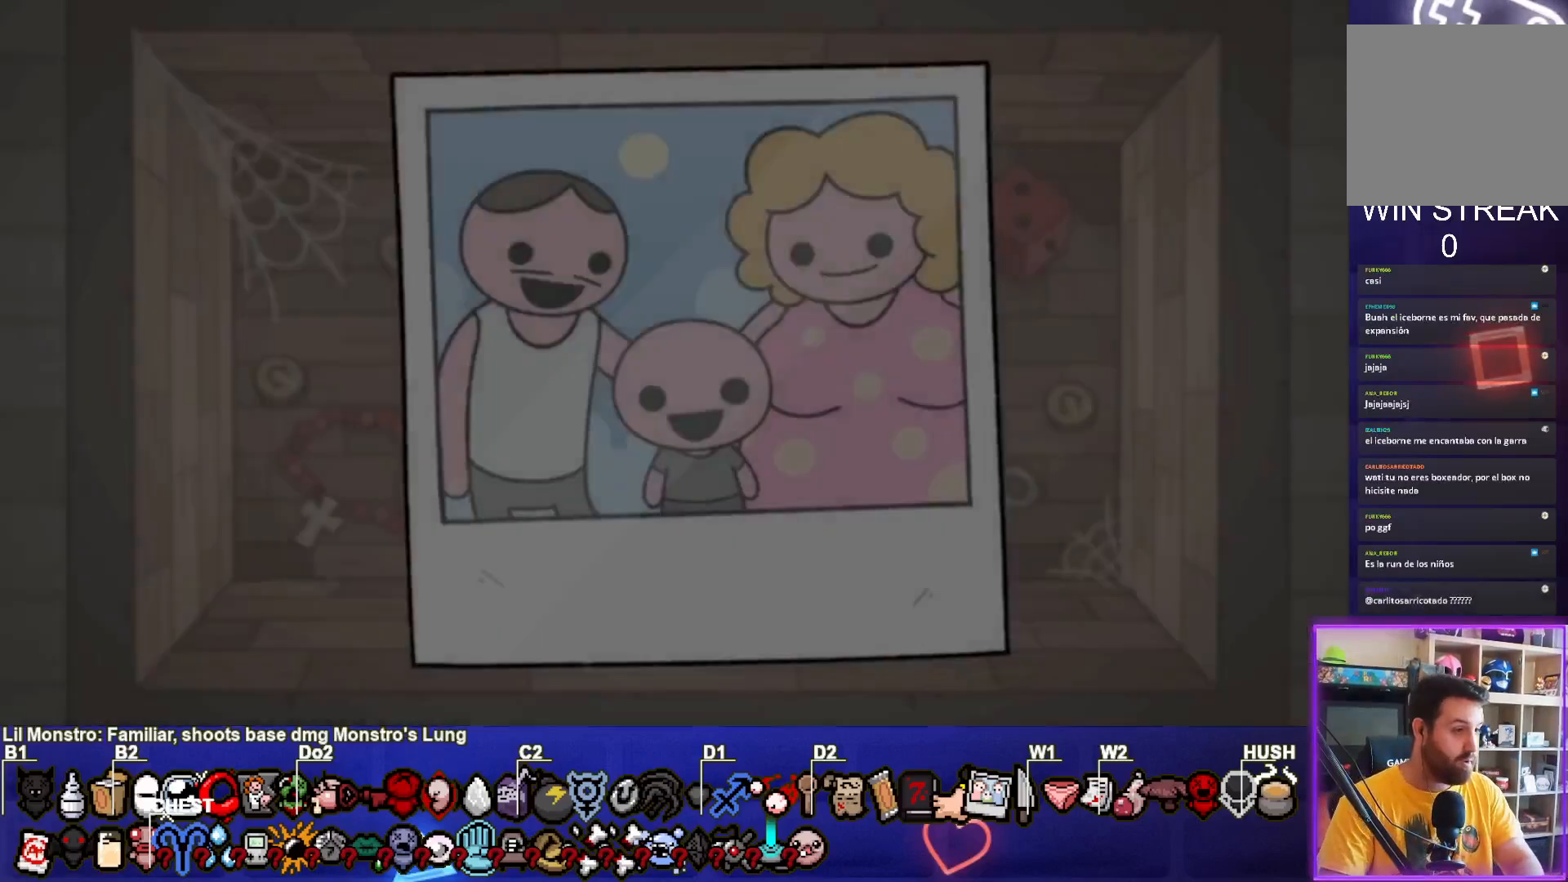
{"buttons": [], "left_stick": "center", "events": [[50, "CROSS", "down"], [150, "CROSS", "up"]]}
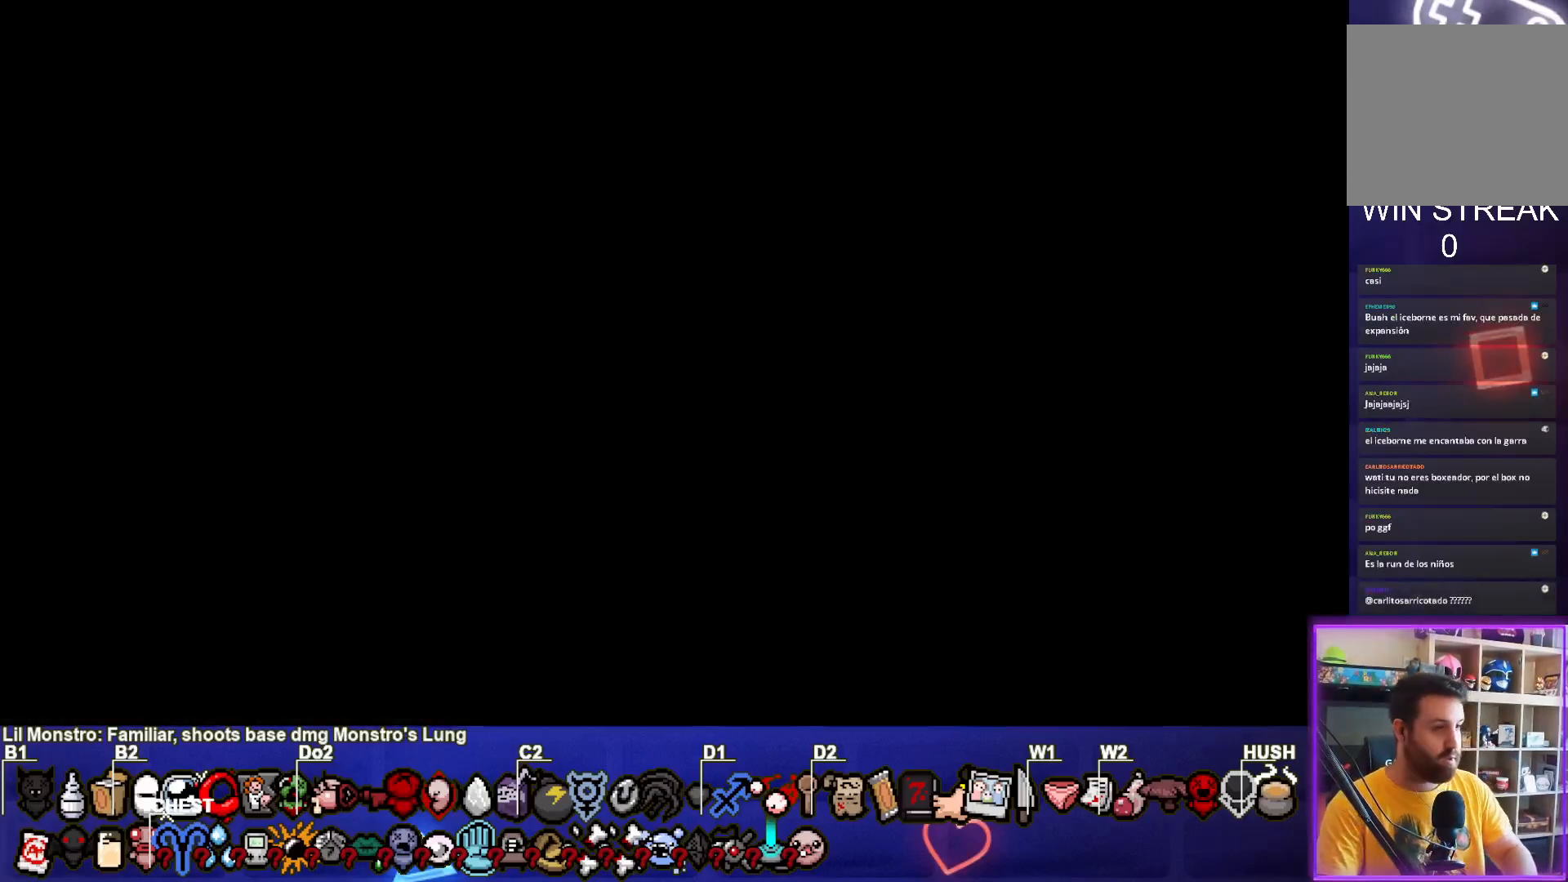
{"buttons": [], "left_stick": "center", "events": []}
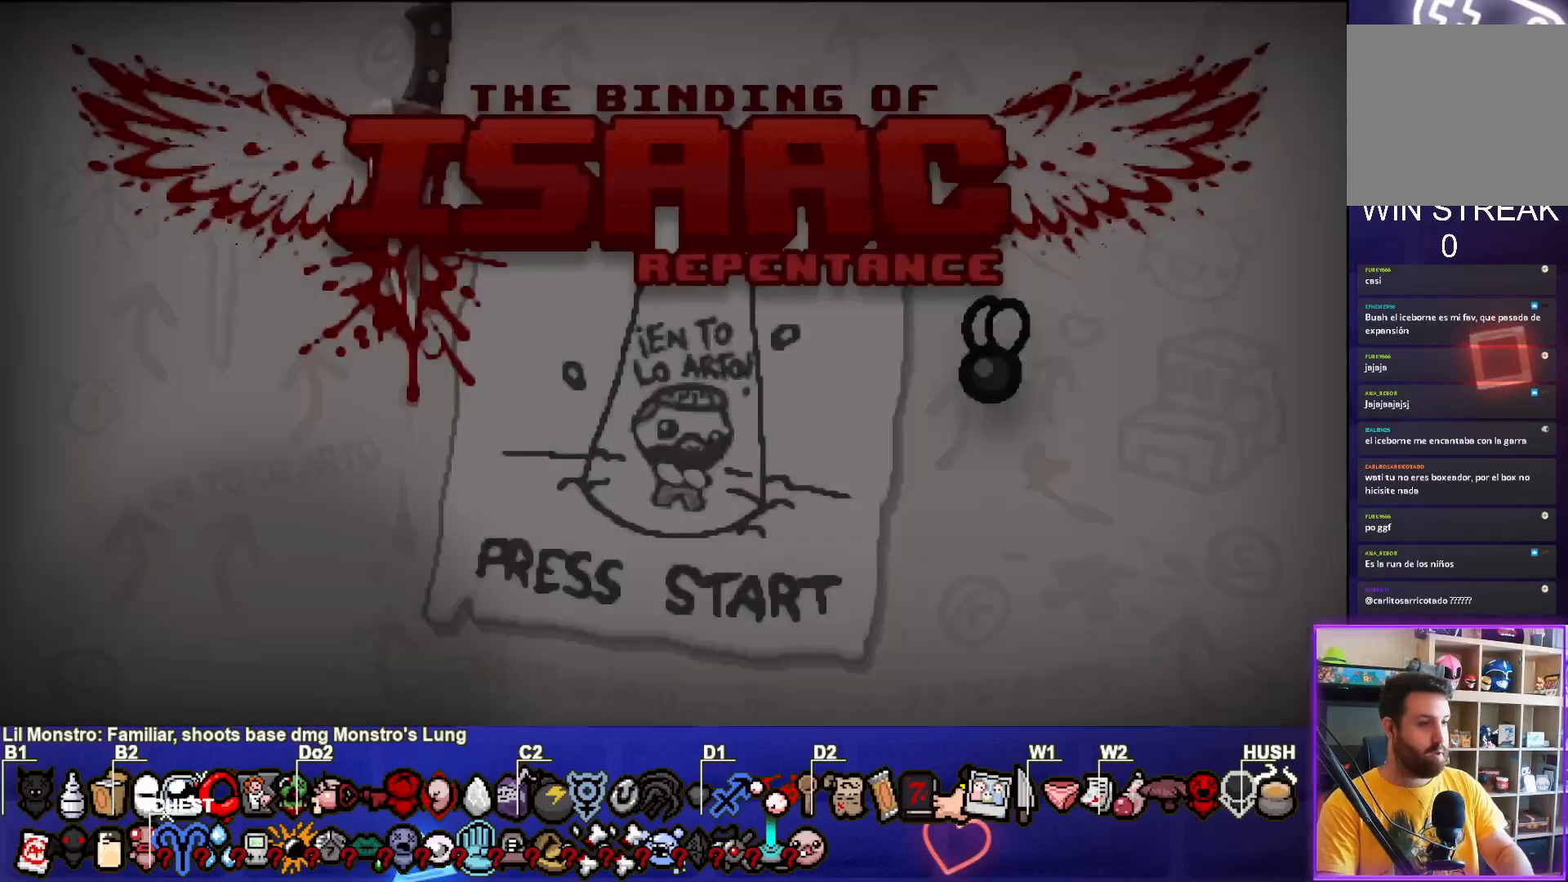
{"buttons": [], "left_stick": "center", "events": []}
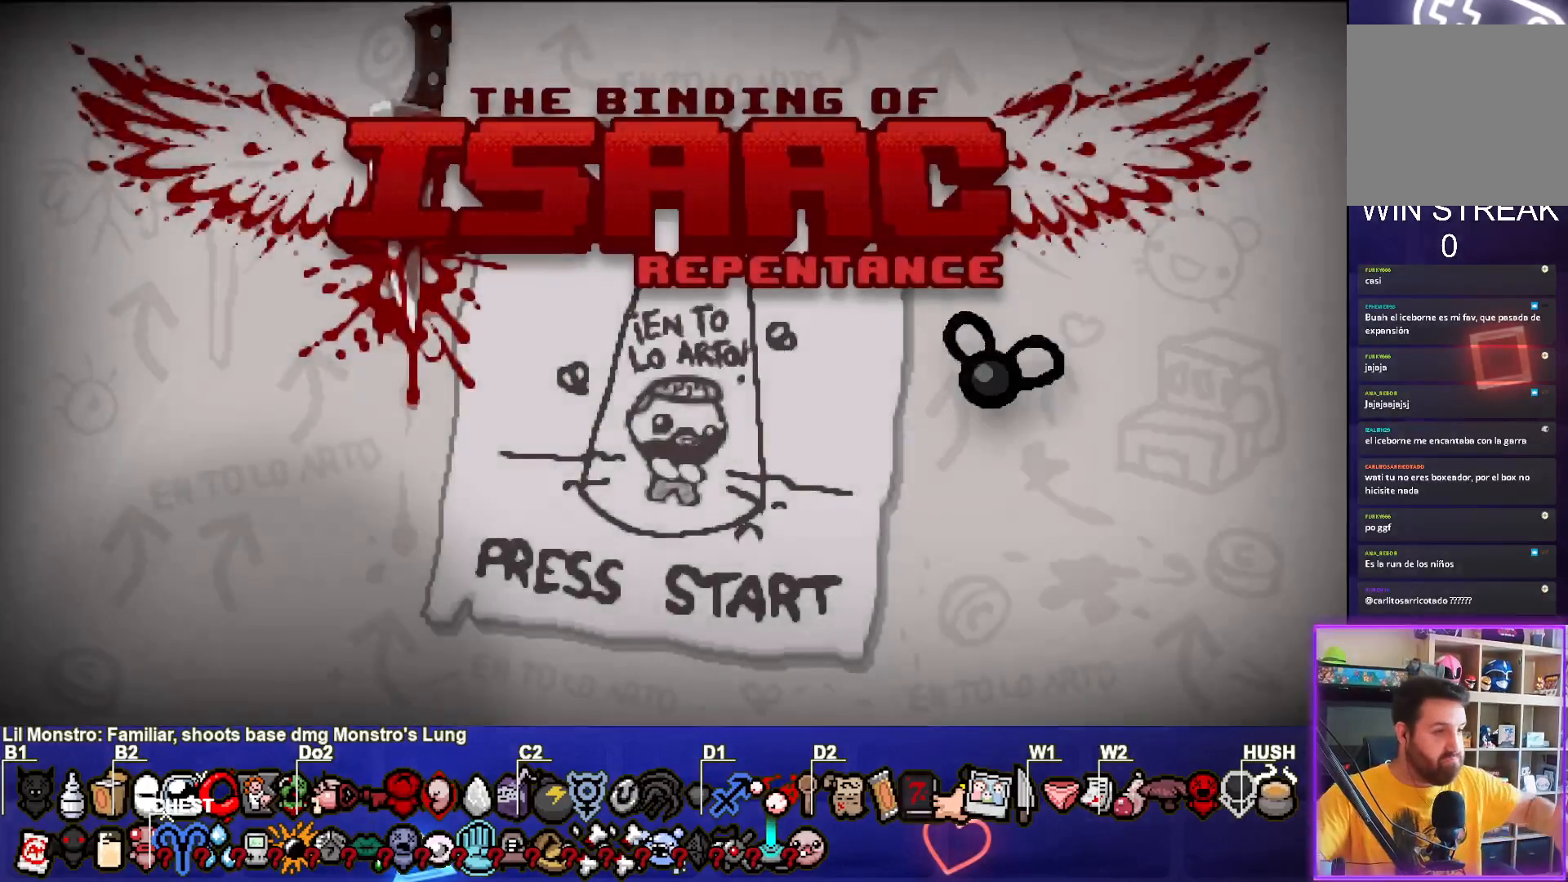
{"buttons": [], "left_stick": "center", "events": []}
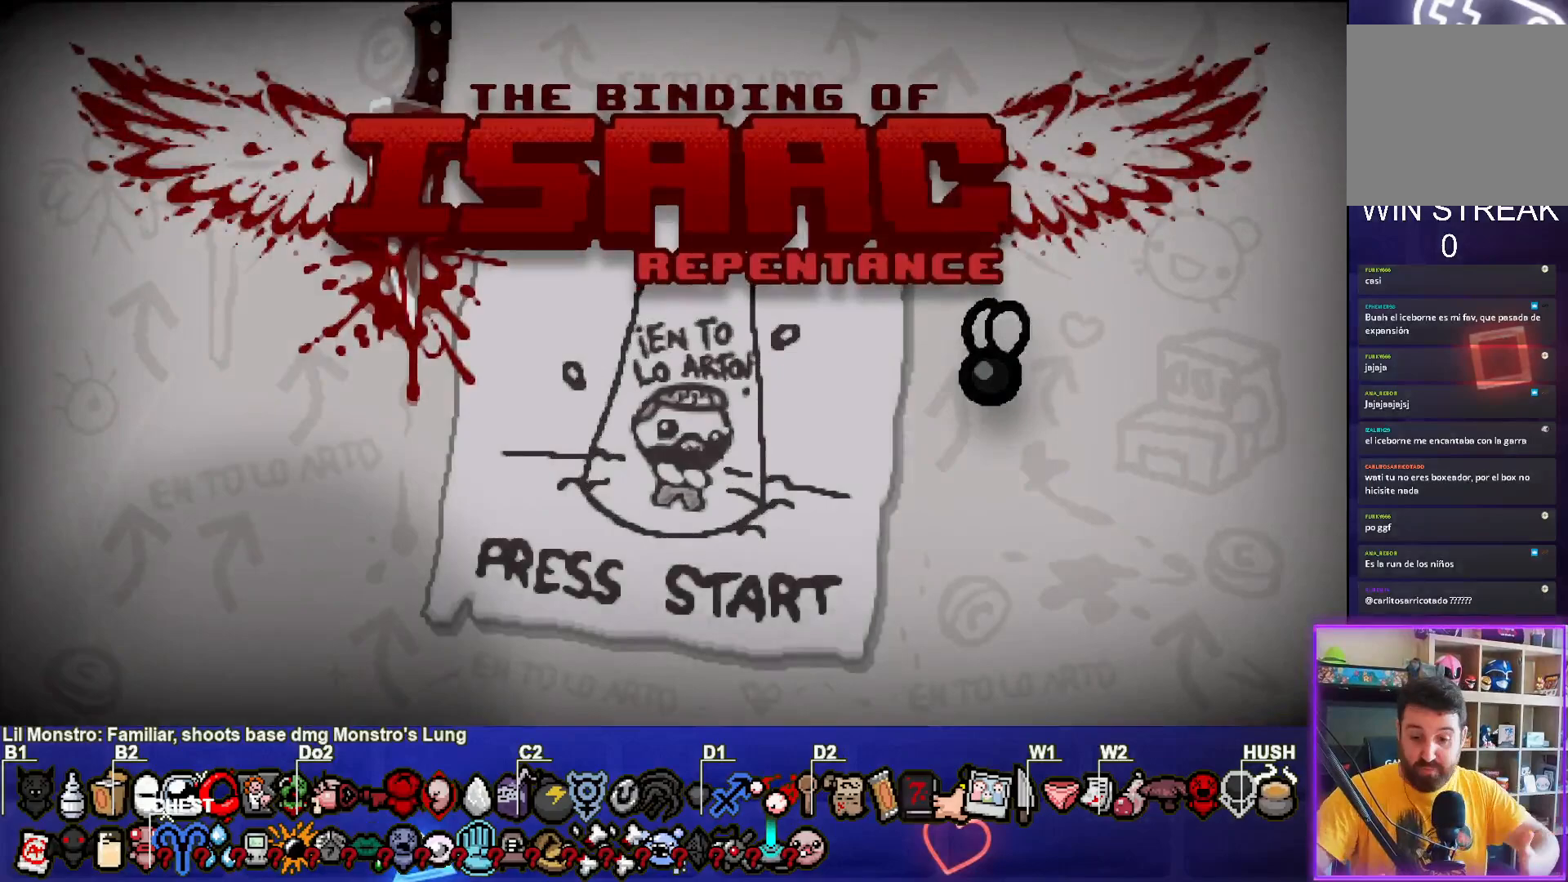
{"buttons": [], "left_stick": "center", "events": []}
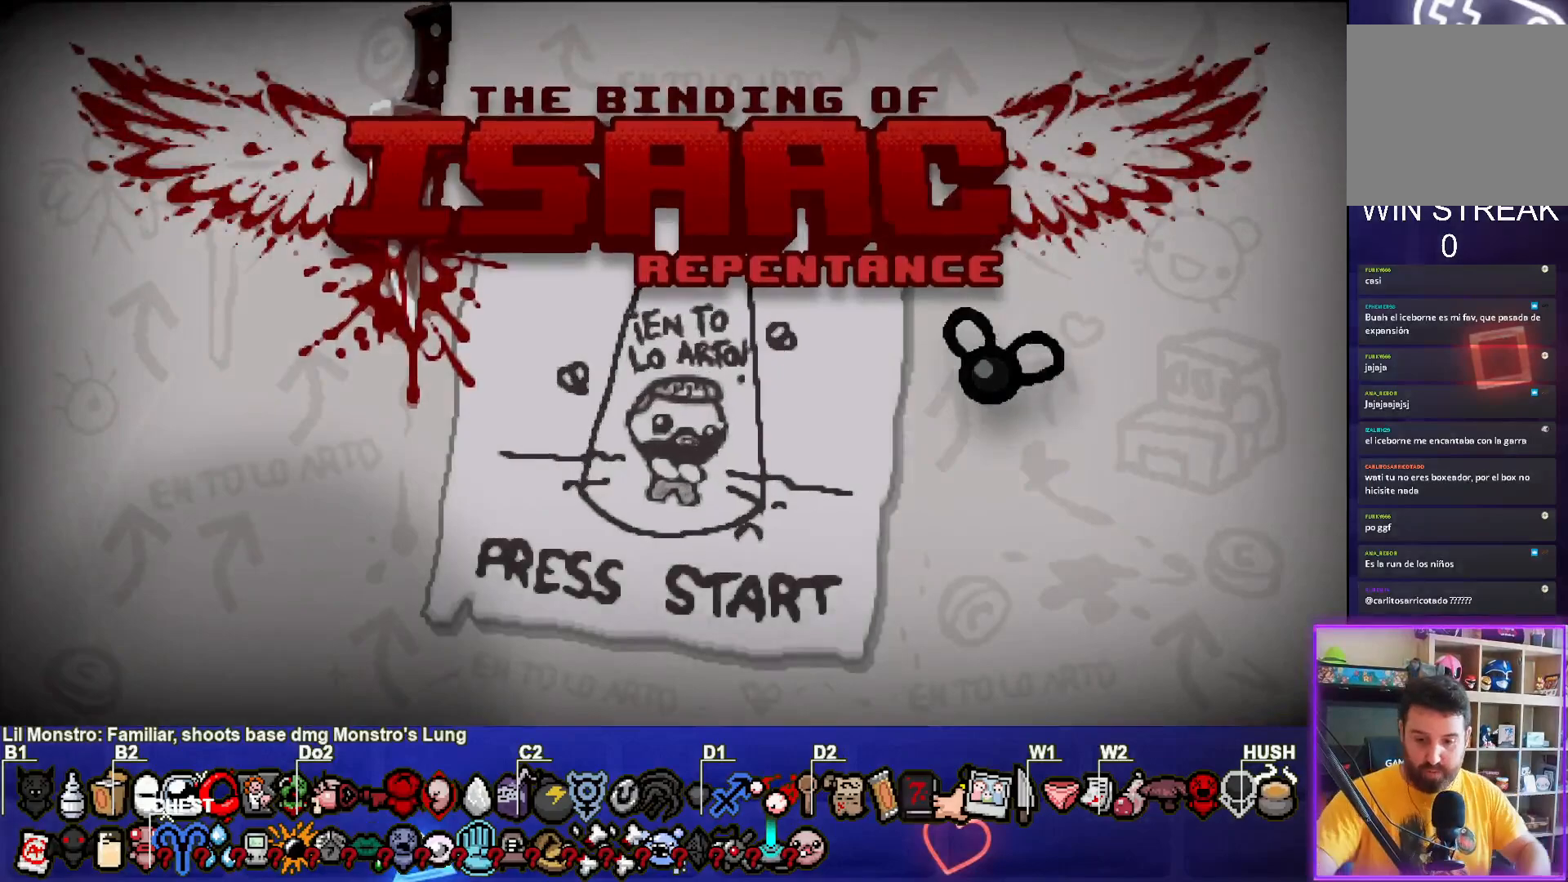
{"buttons": [], "left_stick": "center", "events": []}